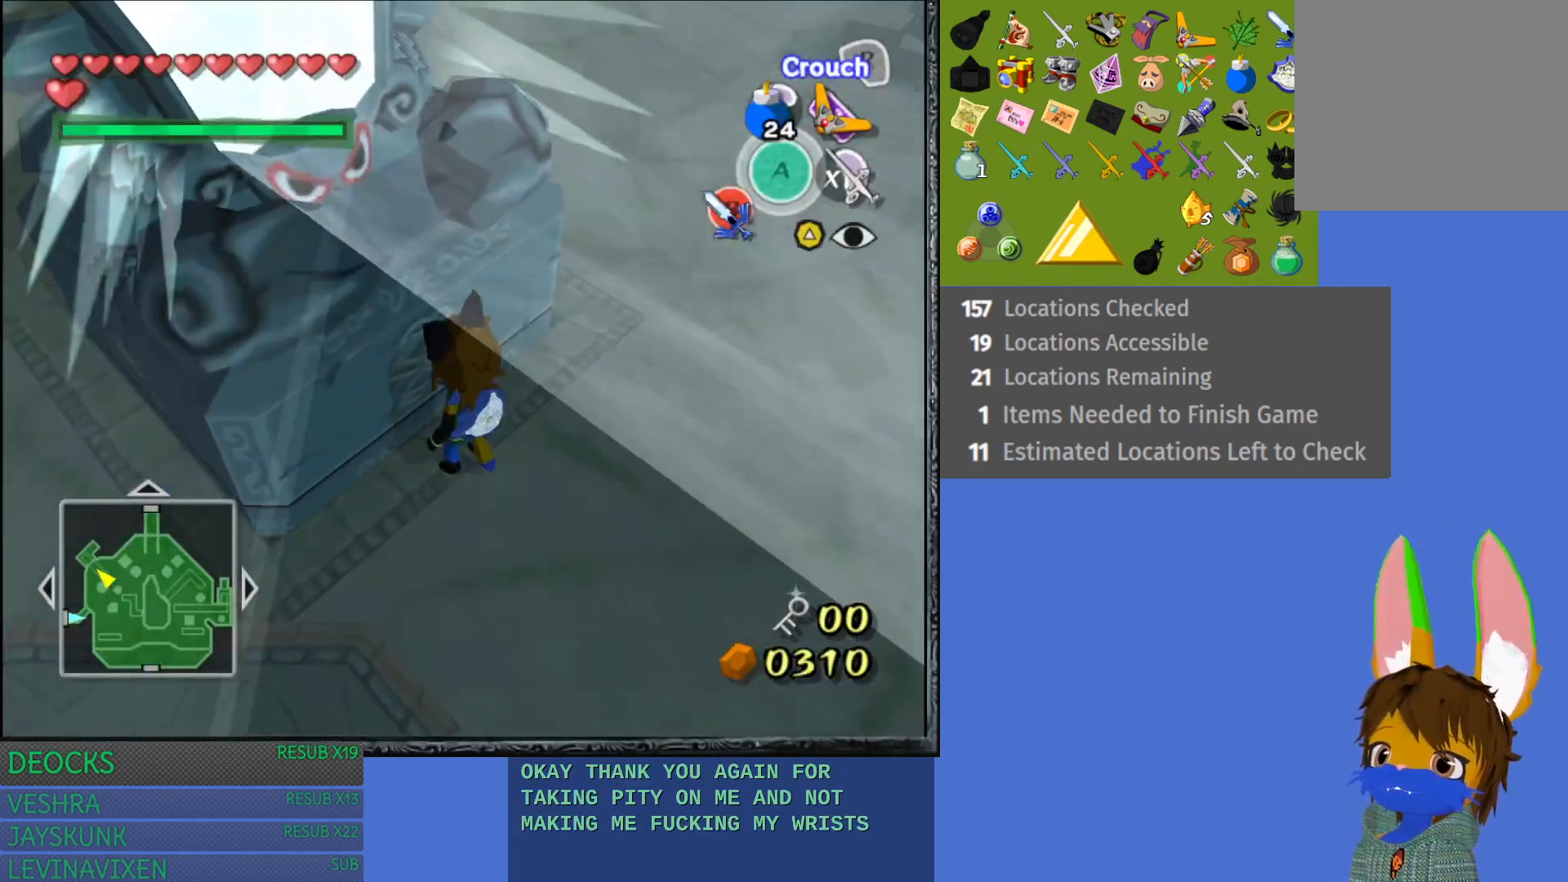
Gameplay with a controller (PlayStation layout); each line is a JSON object with the inputs held at the frame after it. "events" lists button and stick changes between this image and that frame as [ms after this image, input, new state], when the widget could be followed in between. Not read: L3 R3.
{"buttons": [], "left_stick": "left", "right_stick": "center", "events": [[150, "CIRCLE", "down"], [267, "CIRCLE", "up"], [450, "left_stick", "left"]]}
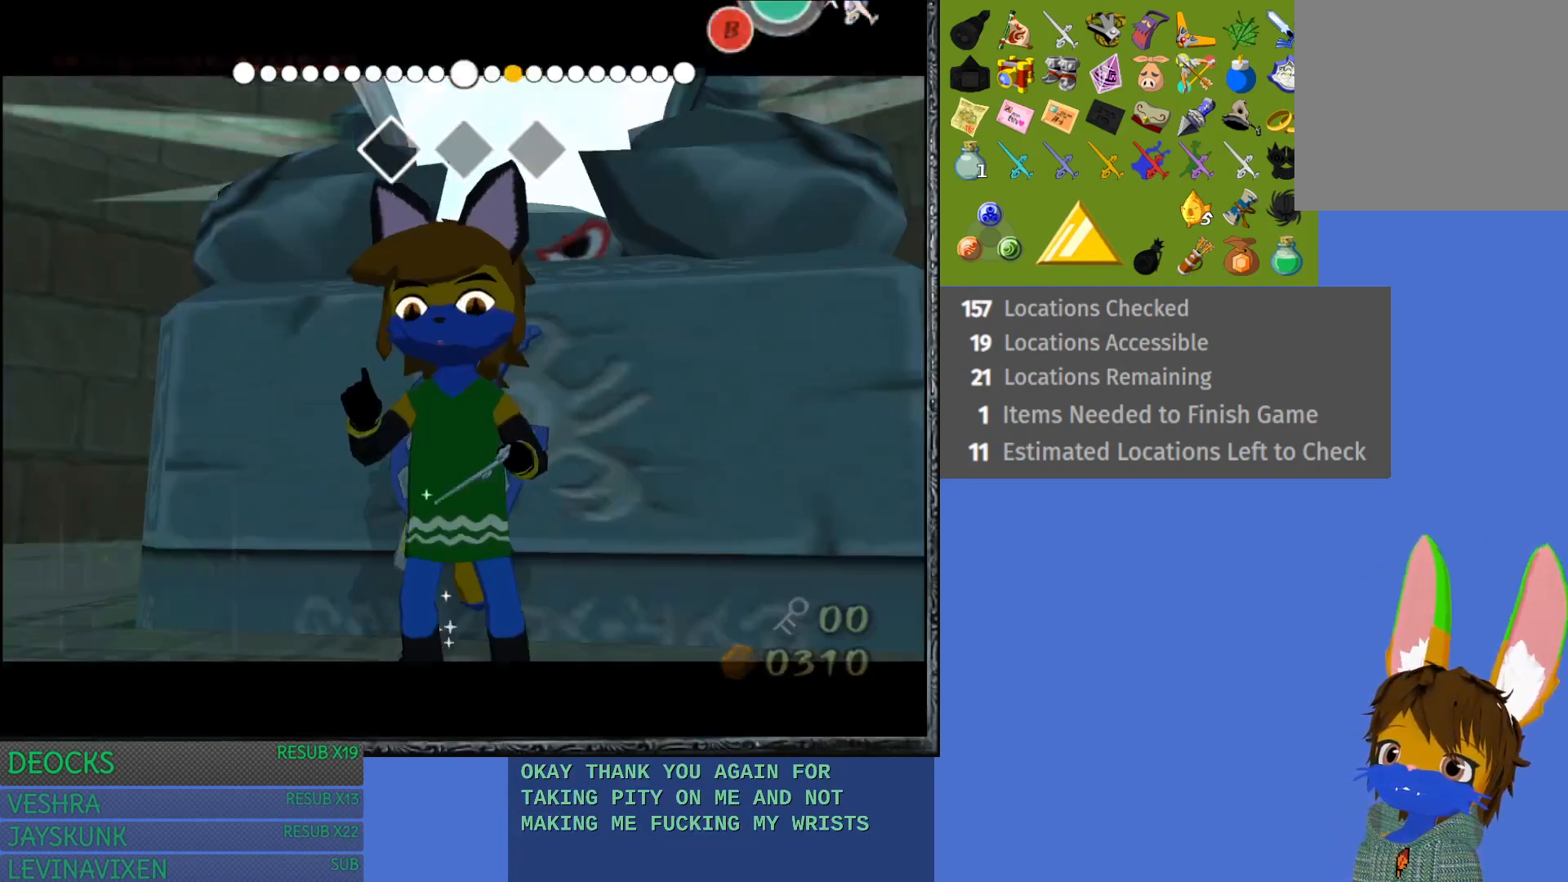
{"buttons": [], "left_stick": "left", "right_stick": "left", "events": [[233, "right_stick", "left"]]}
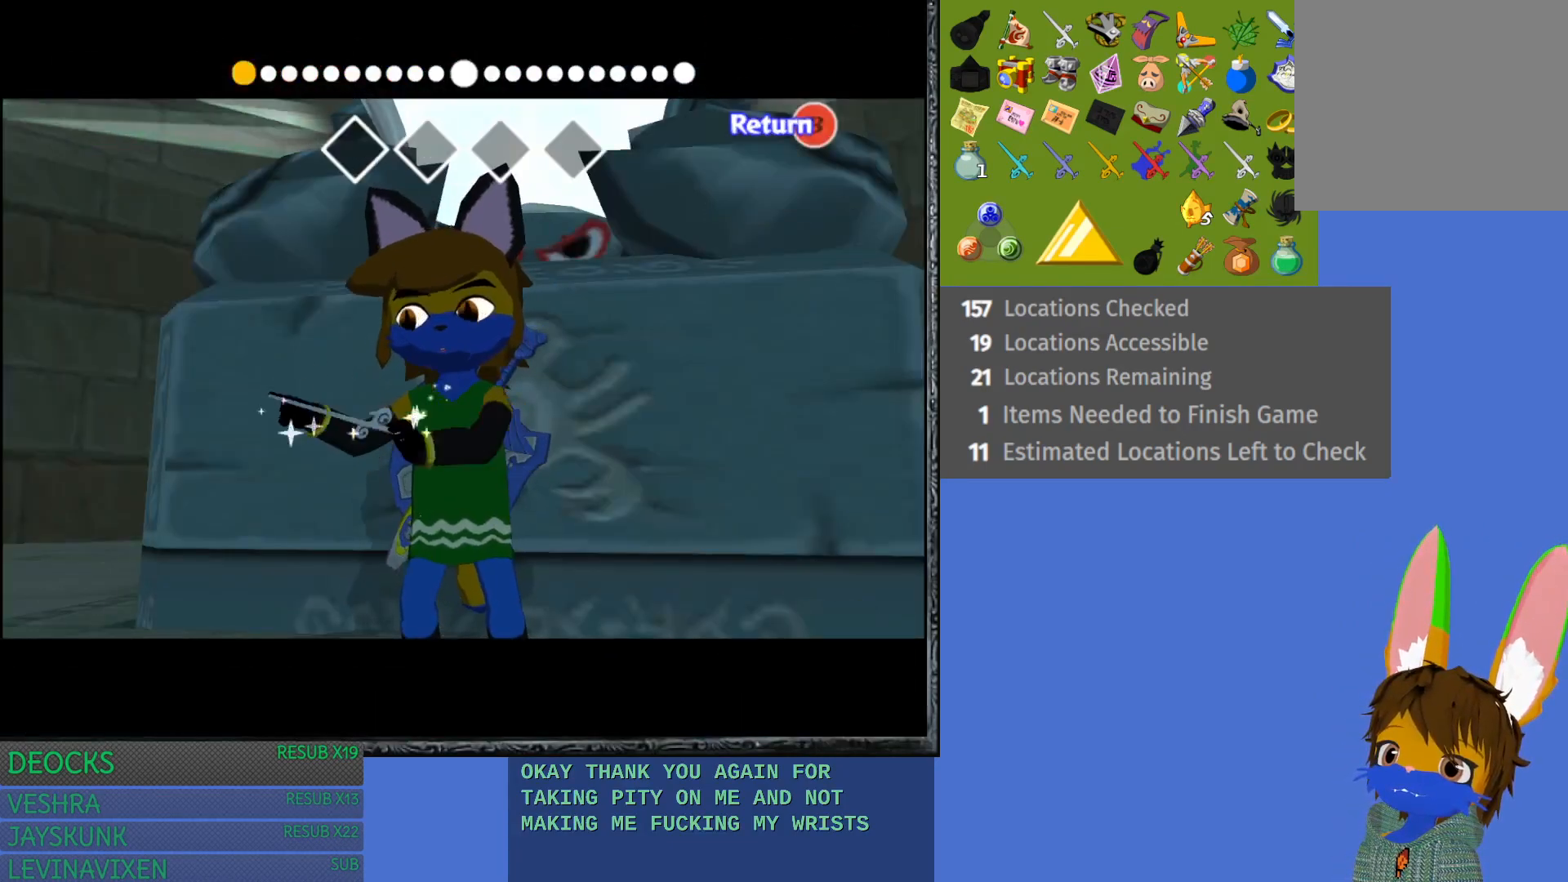
{"buttons": [], "left_stick": "left", "right_stick": "left", "events": []}
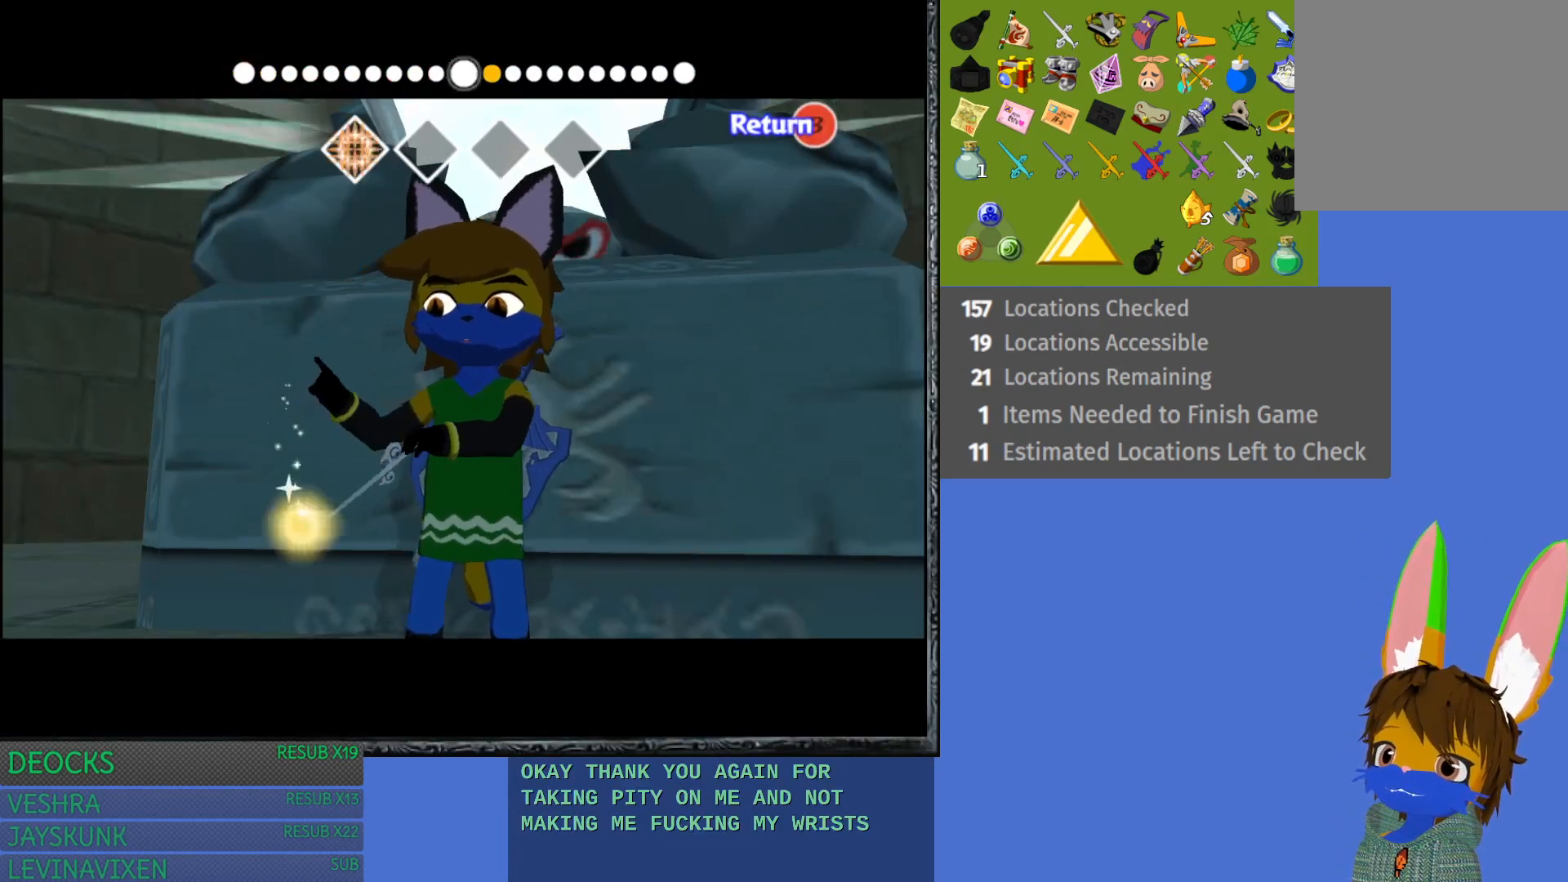
{"buttons": [], "left_stick": "left", "right_stick": "center", "events": [[250, "right_stick", "center"]]}
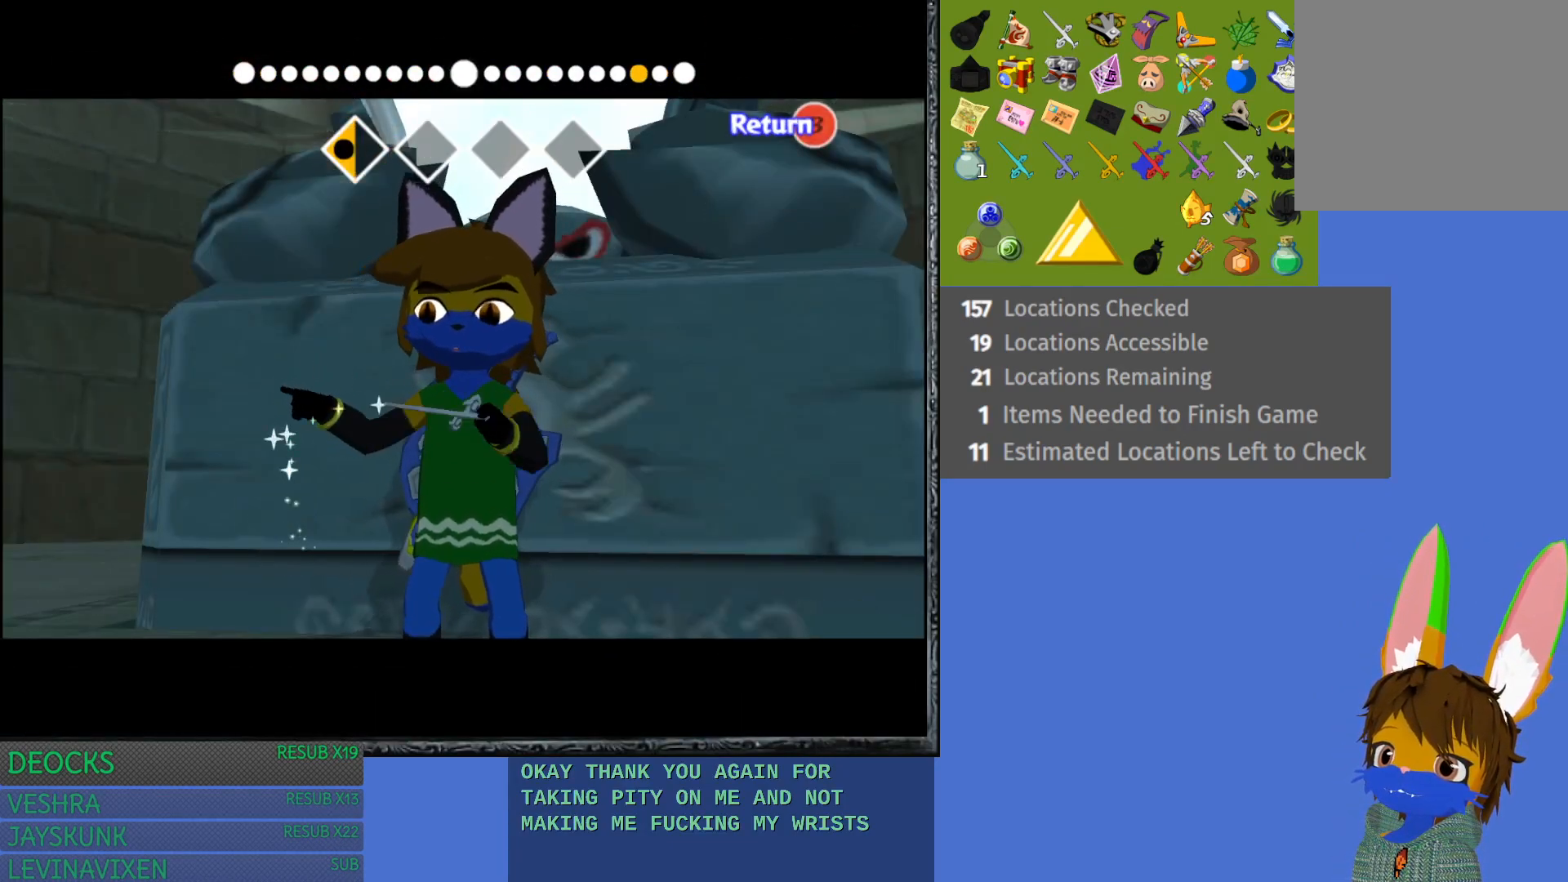
{"buttons": [], "left_stick": "left", "right_stick": "center", "events": []}
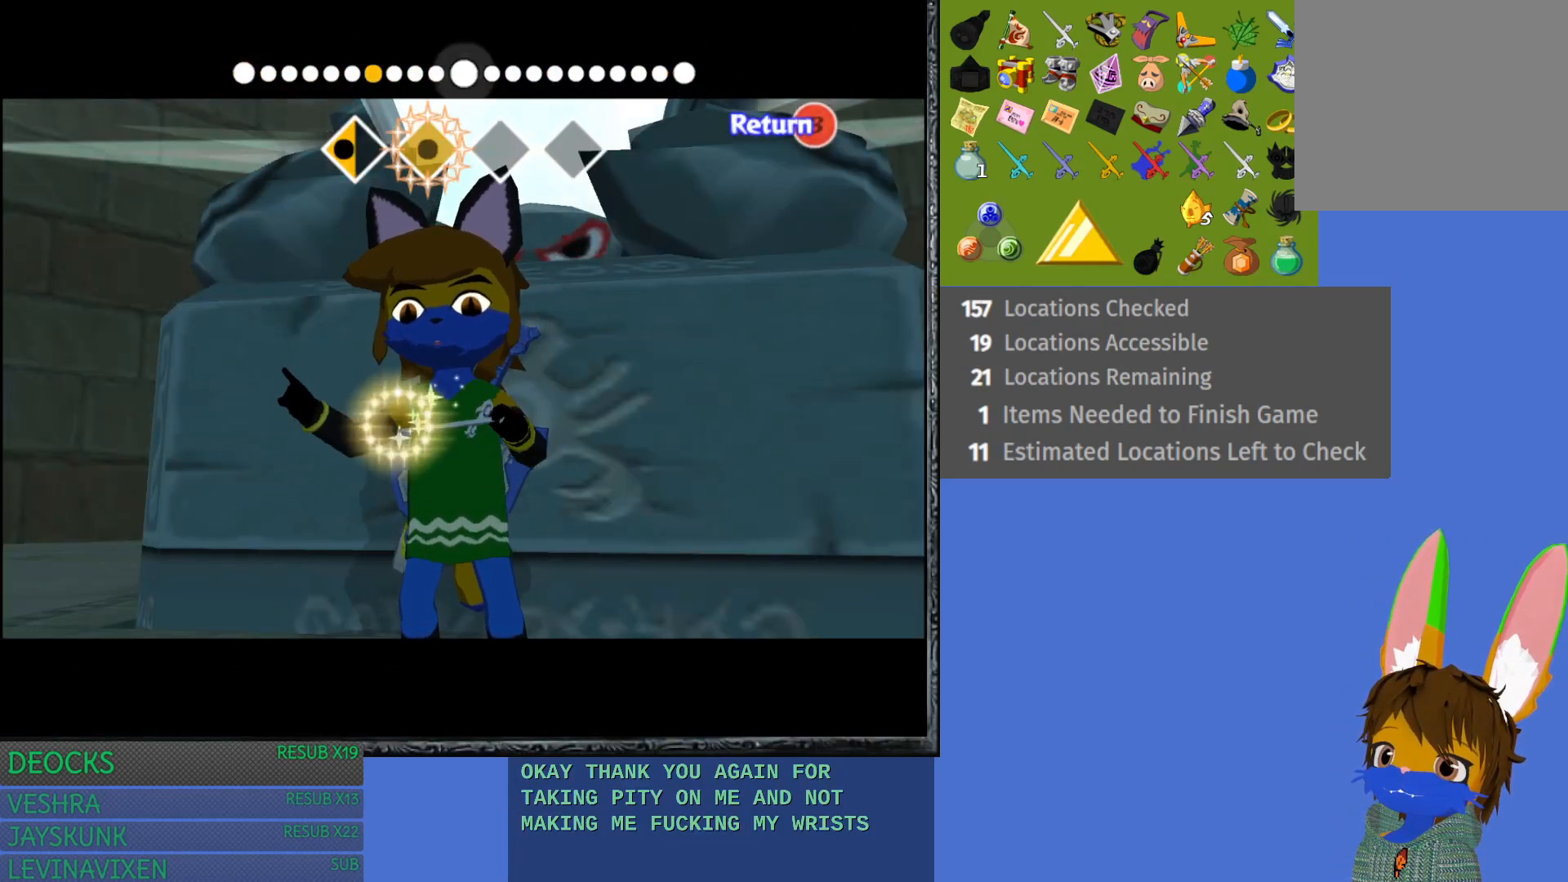
{"buttons": [], "left_stick": "left", "right_stick": "right", "events": [[33, "right_stick", "right"]]}
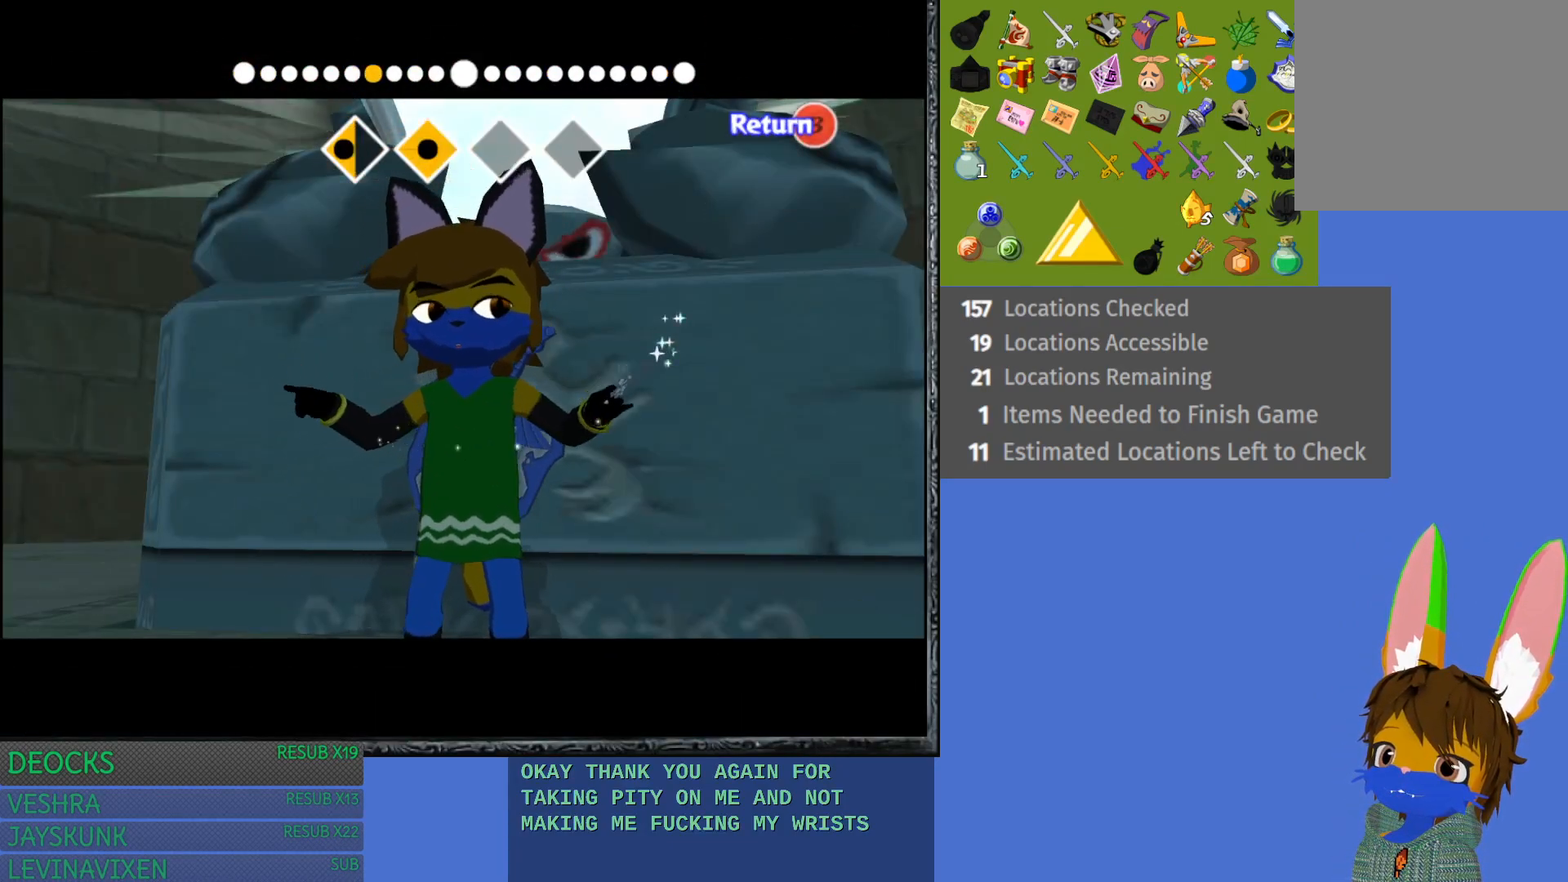
{"buttons": [], "left_stick": "left", "right_stick": "center", "events": [[450, "right_stick", "center"]]}
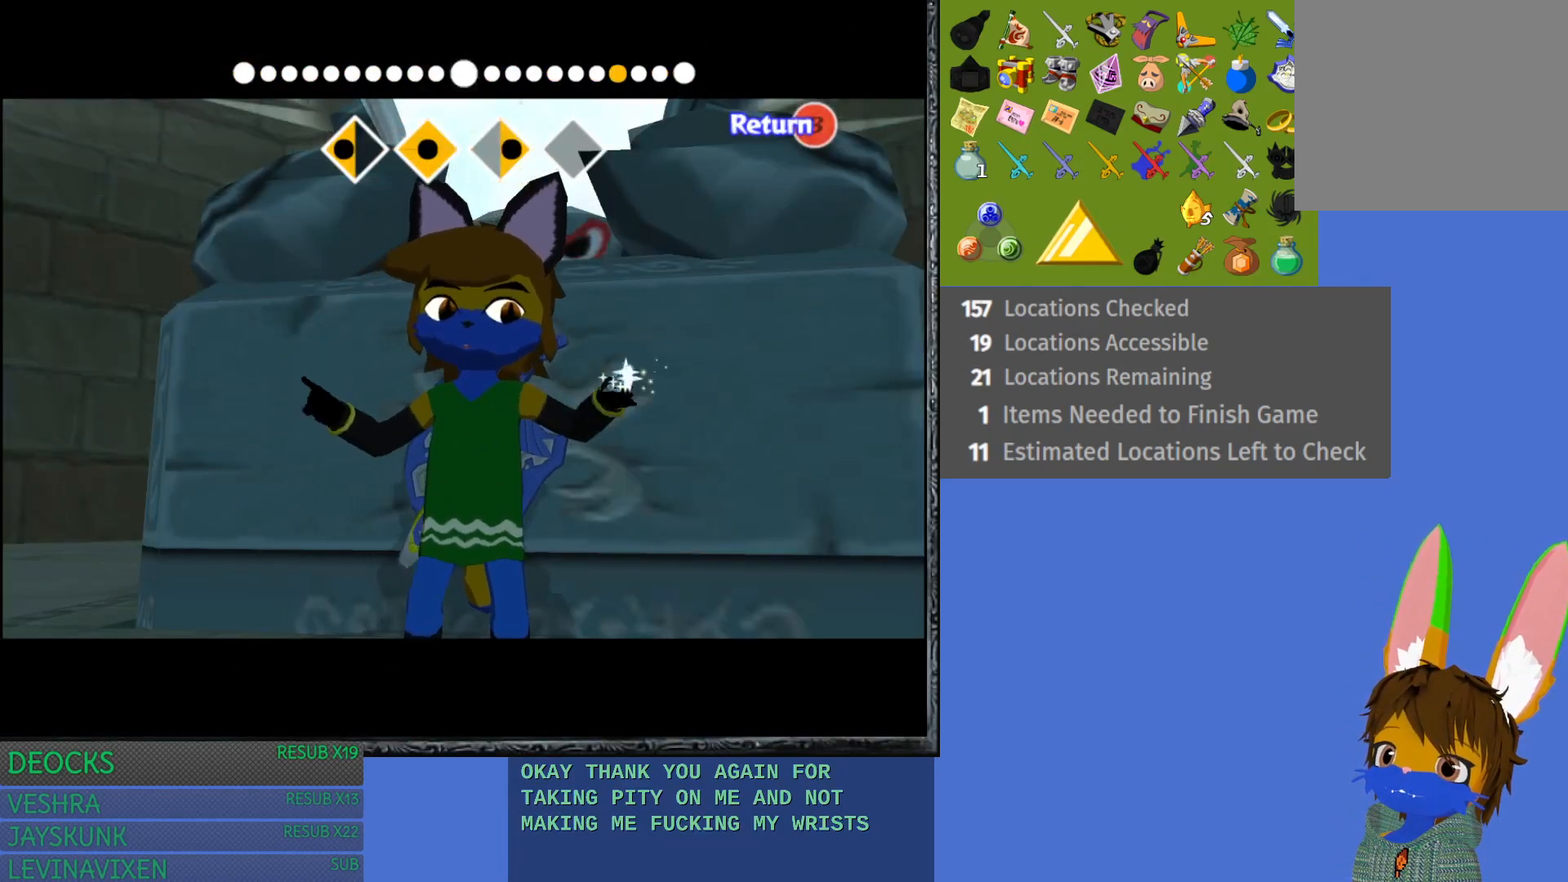
{"buttons": [], "left_stick": "left", "right_stick": "center", "events": []}
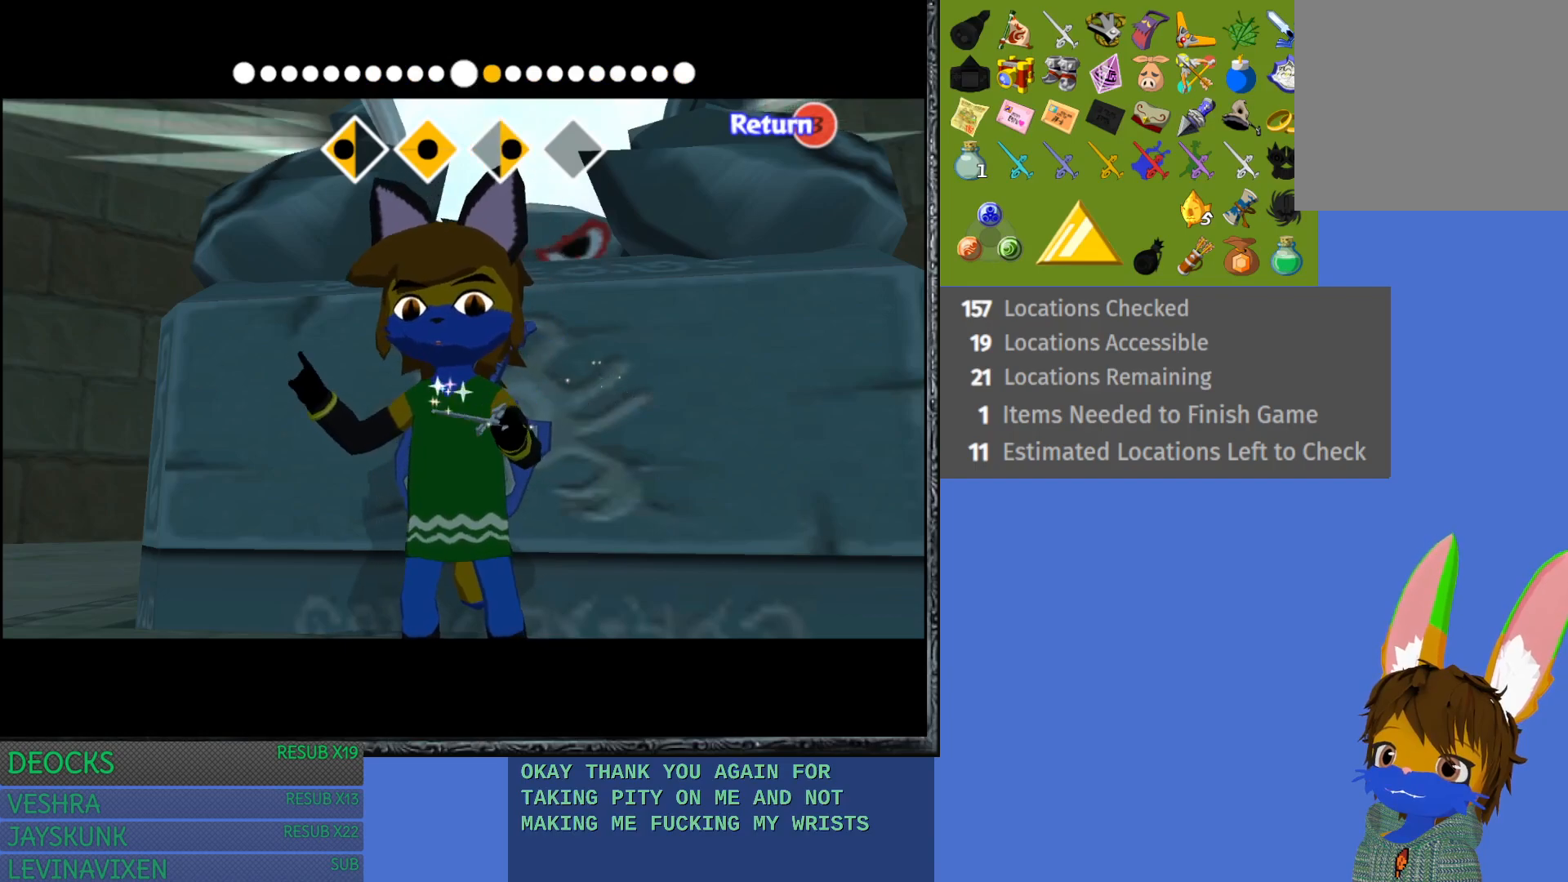
{"buttons": [], "left_stick": "center", "right_stick": "center", "events": [[350, "left_stick", "center"]]}
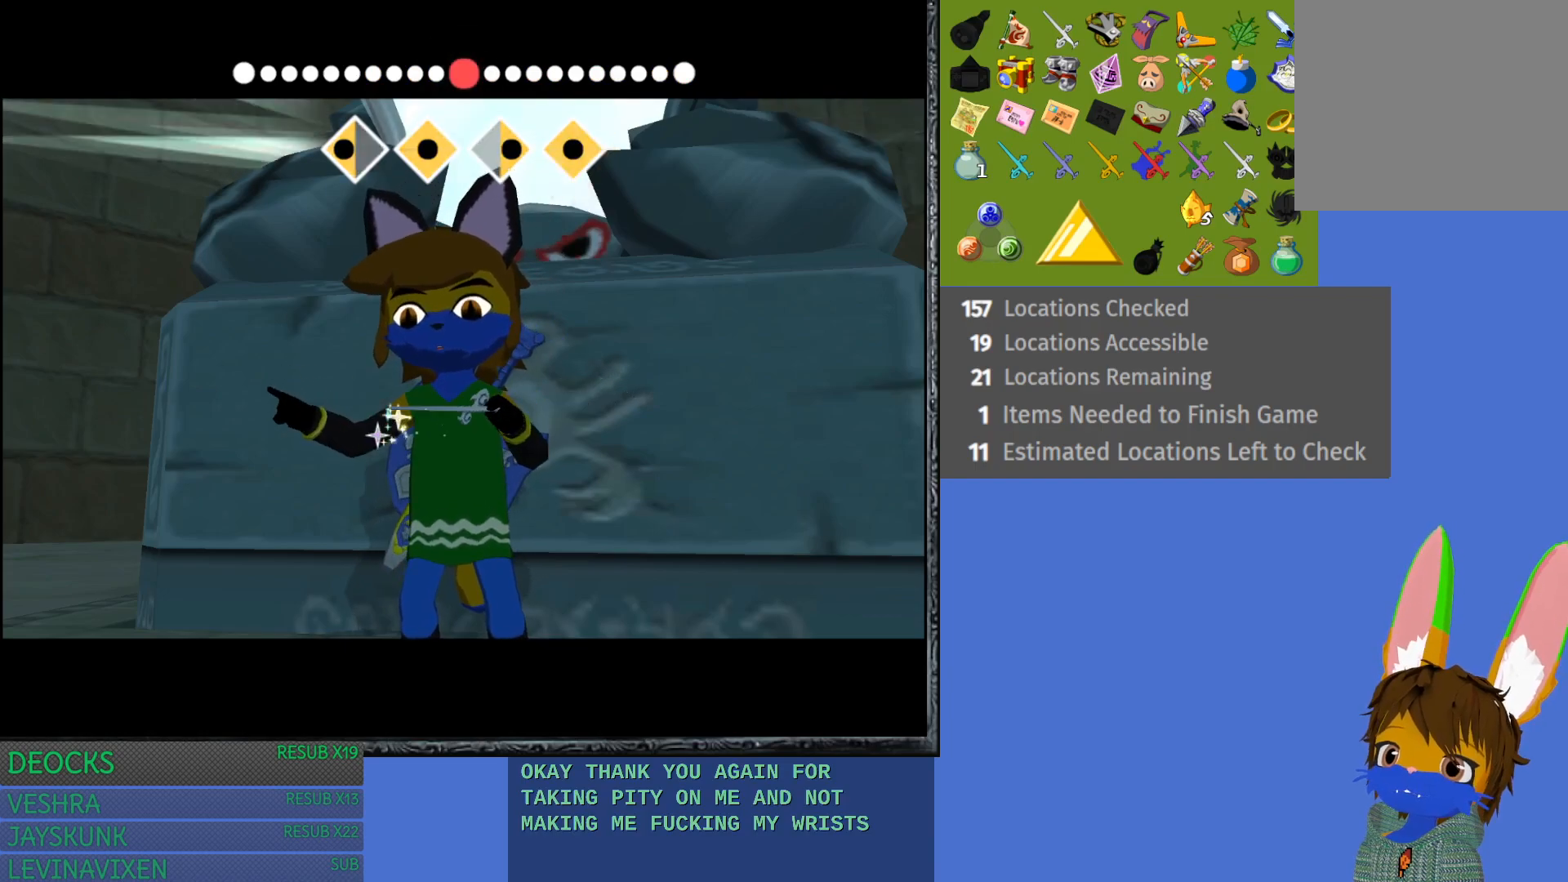
{"buttons": [], "left_stick": "center", "right_stick": "center", "events": []}
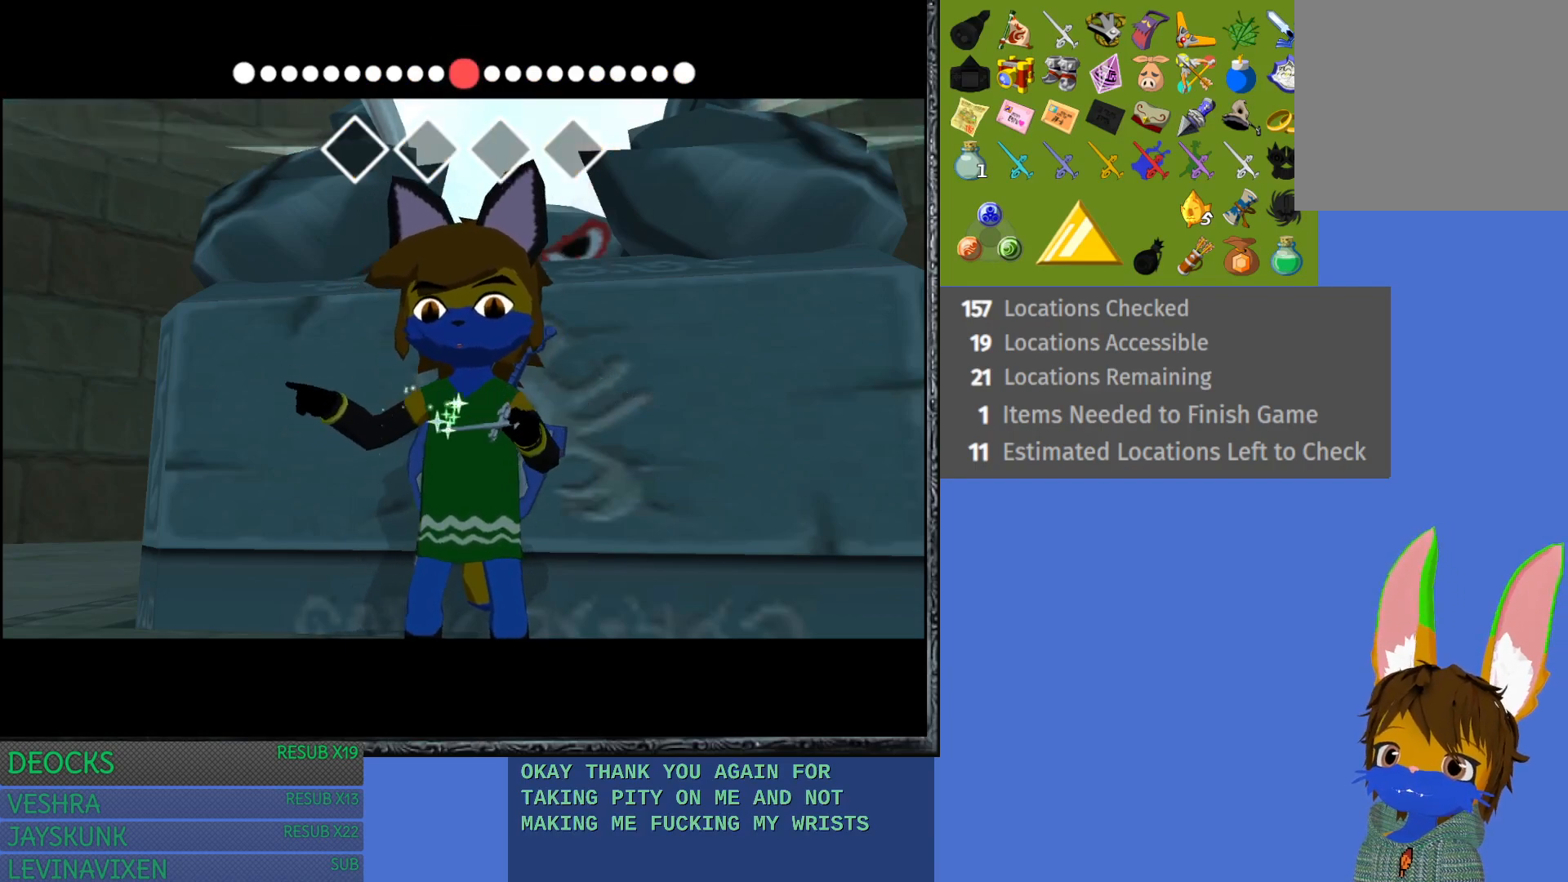
{"buttons": [], "left_stick": "center", "right_stick": "center", "events": []}
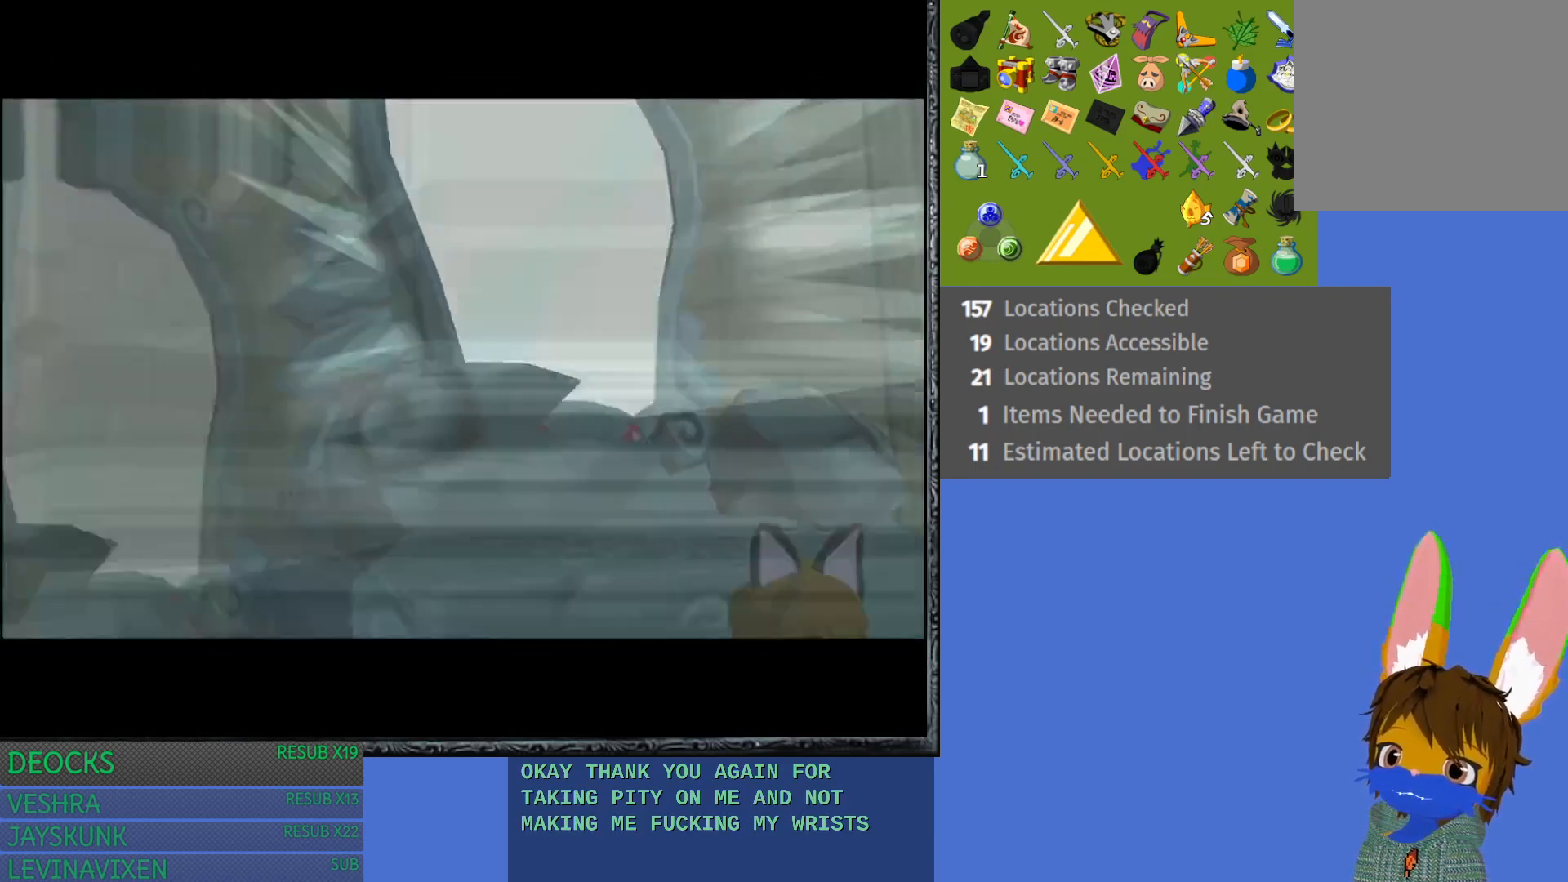
{"buttons": [], "left_stick": "center", "right_stick": "center", "events": []}
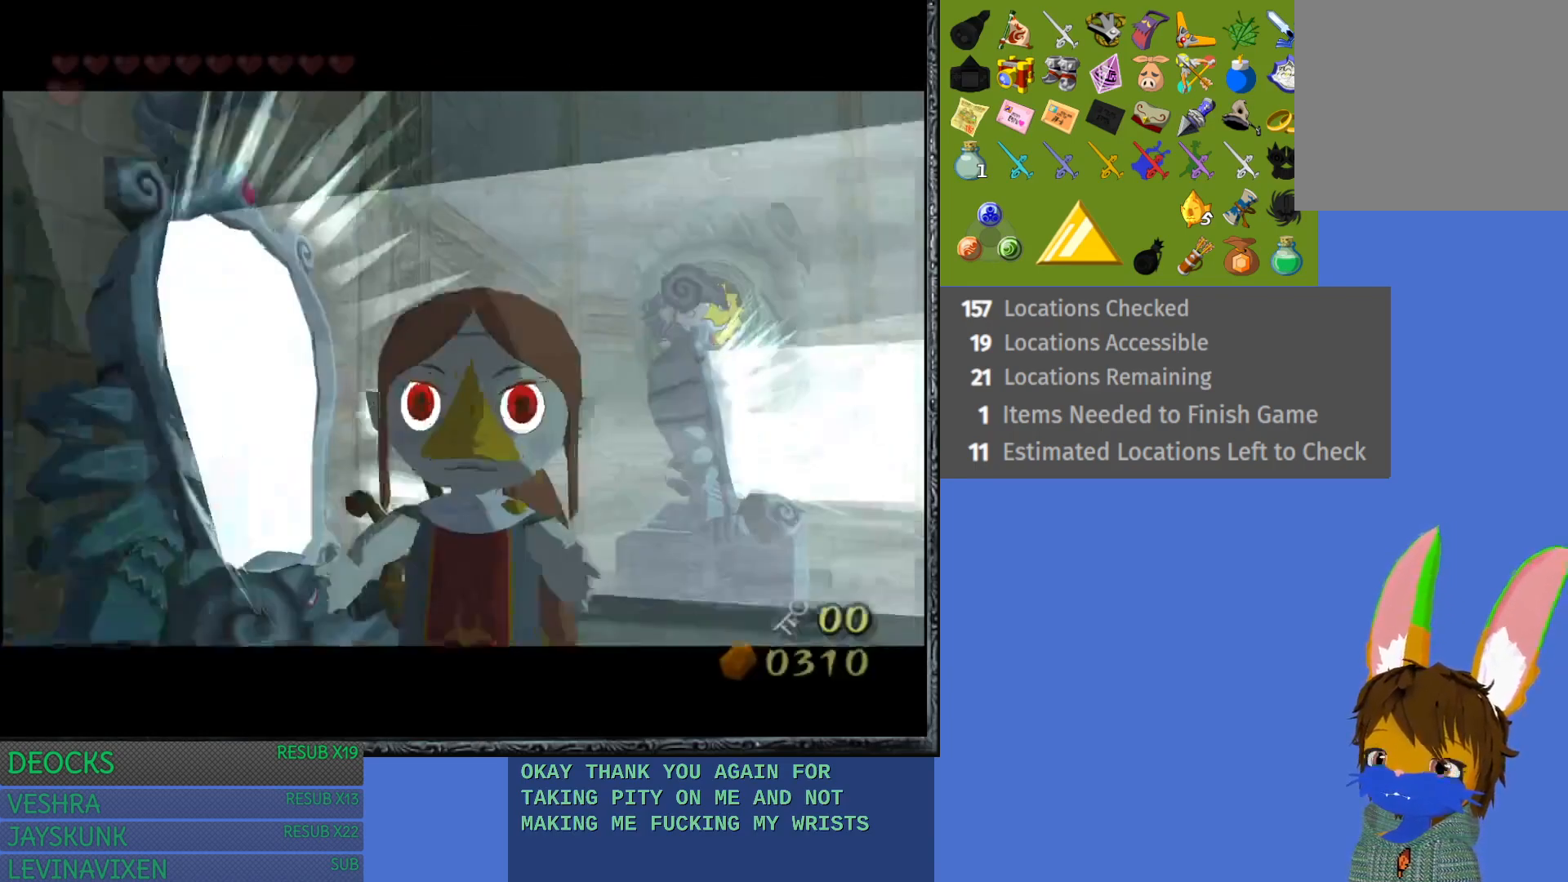
{"buttons": [], "left_stick": "up-right", "right_stick": "center", "events": [[17, "left_stick", "right"], [267, "left_stick", "up-right"]]}
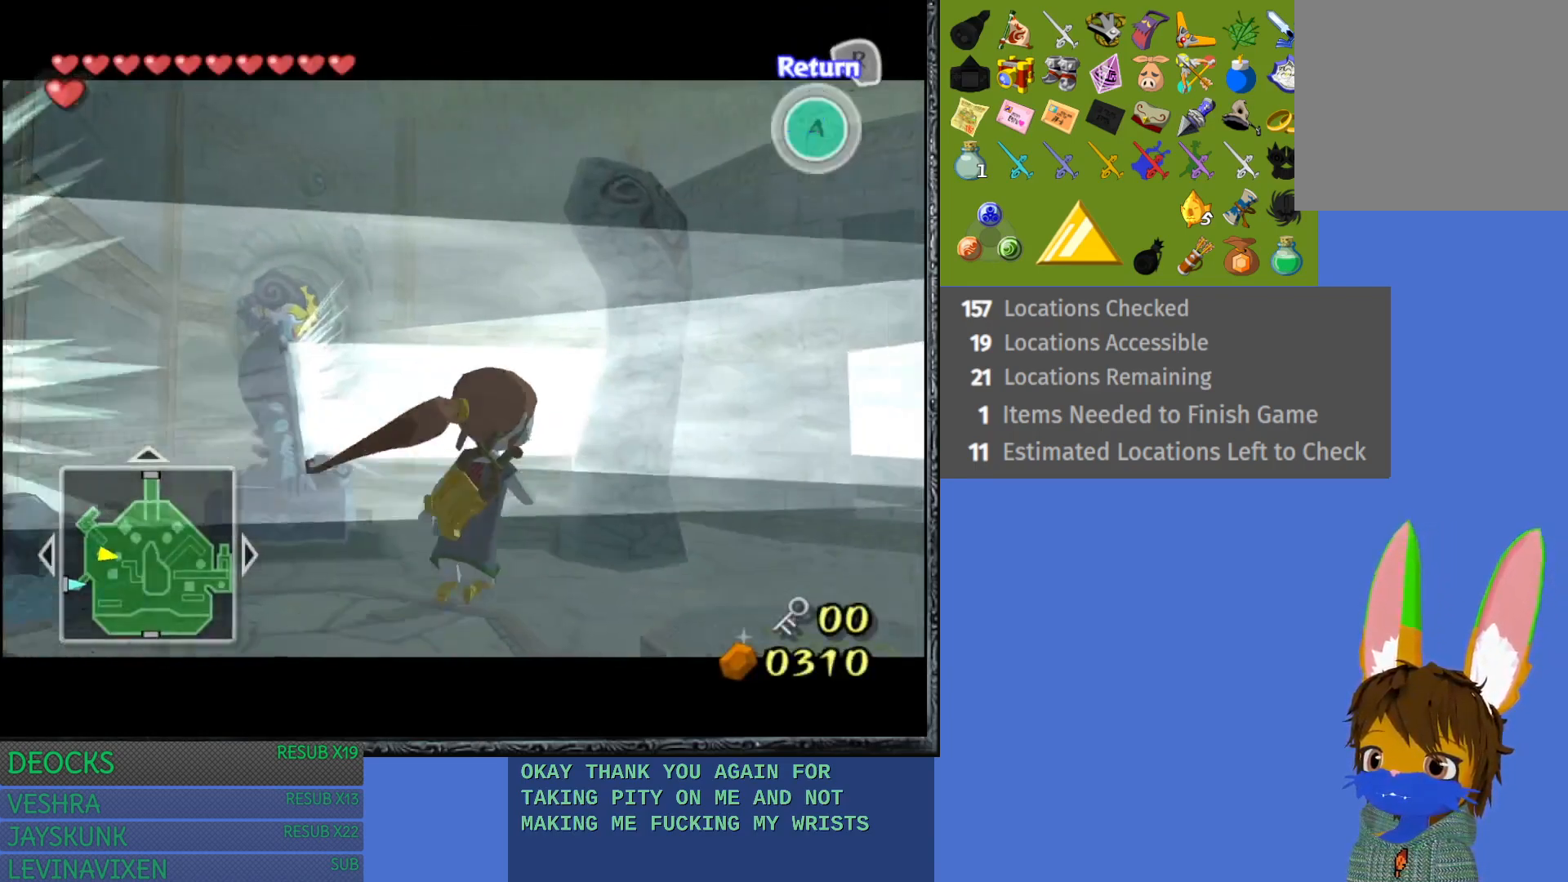
{"buttons": [], "left_stick": "up-left", "right_stick": "center", "events": [[100, "left_stick", "up-left"]]}
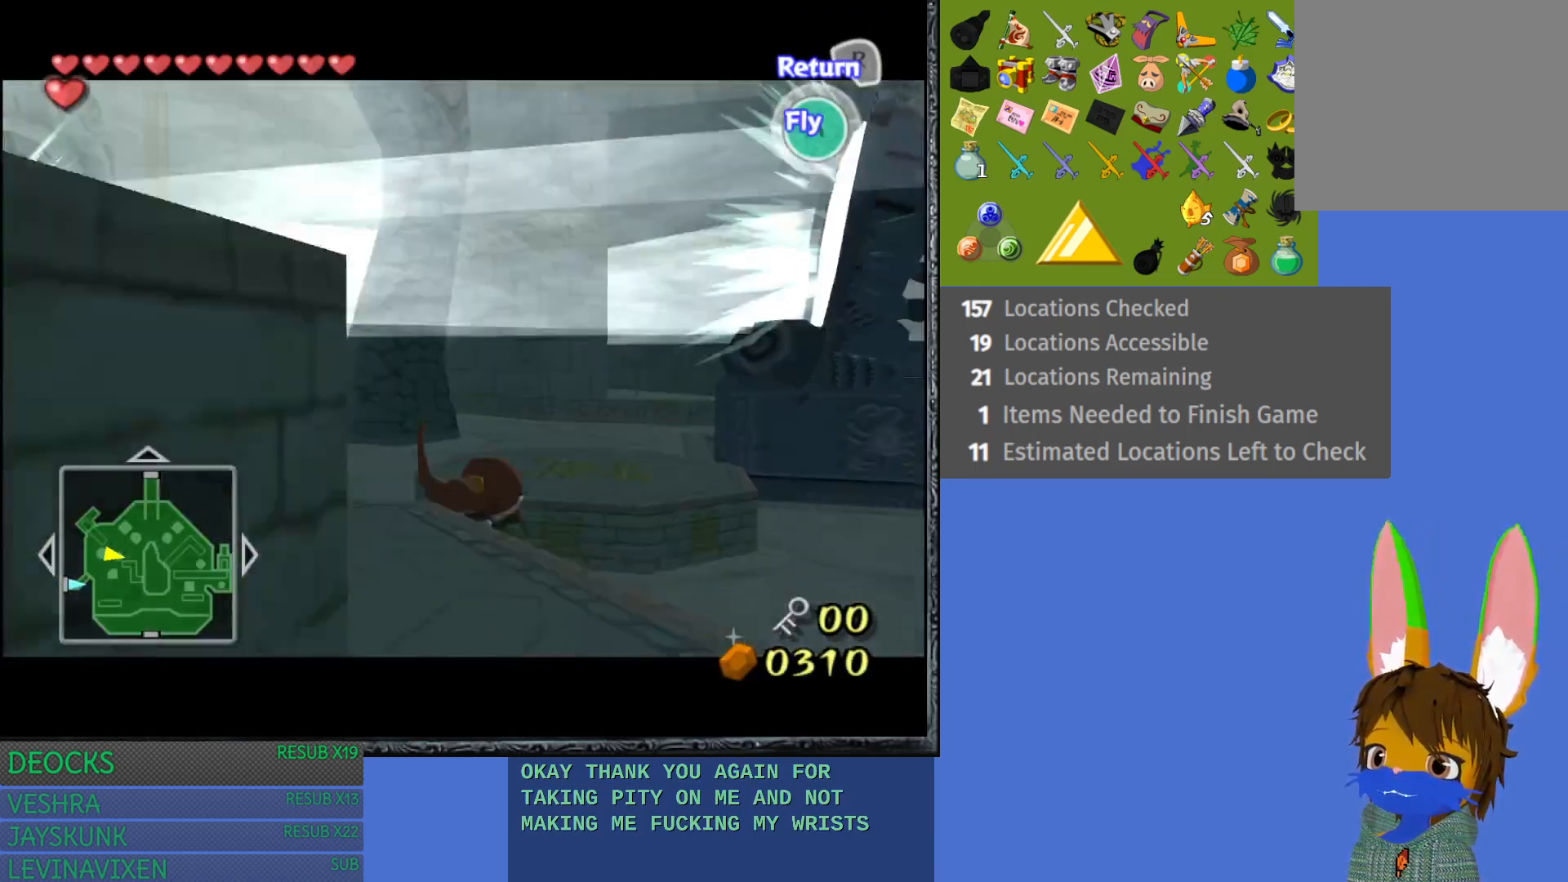
{"buttons": [], "left_stick": "up-left", "right_stick": "center", "events": []}
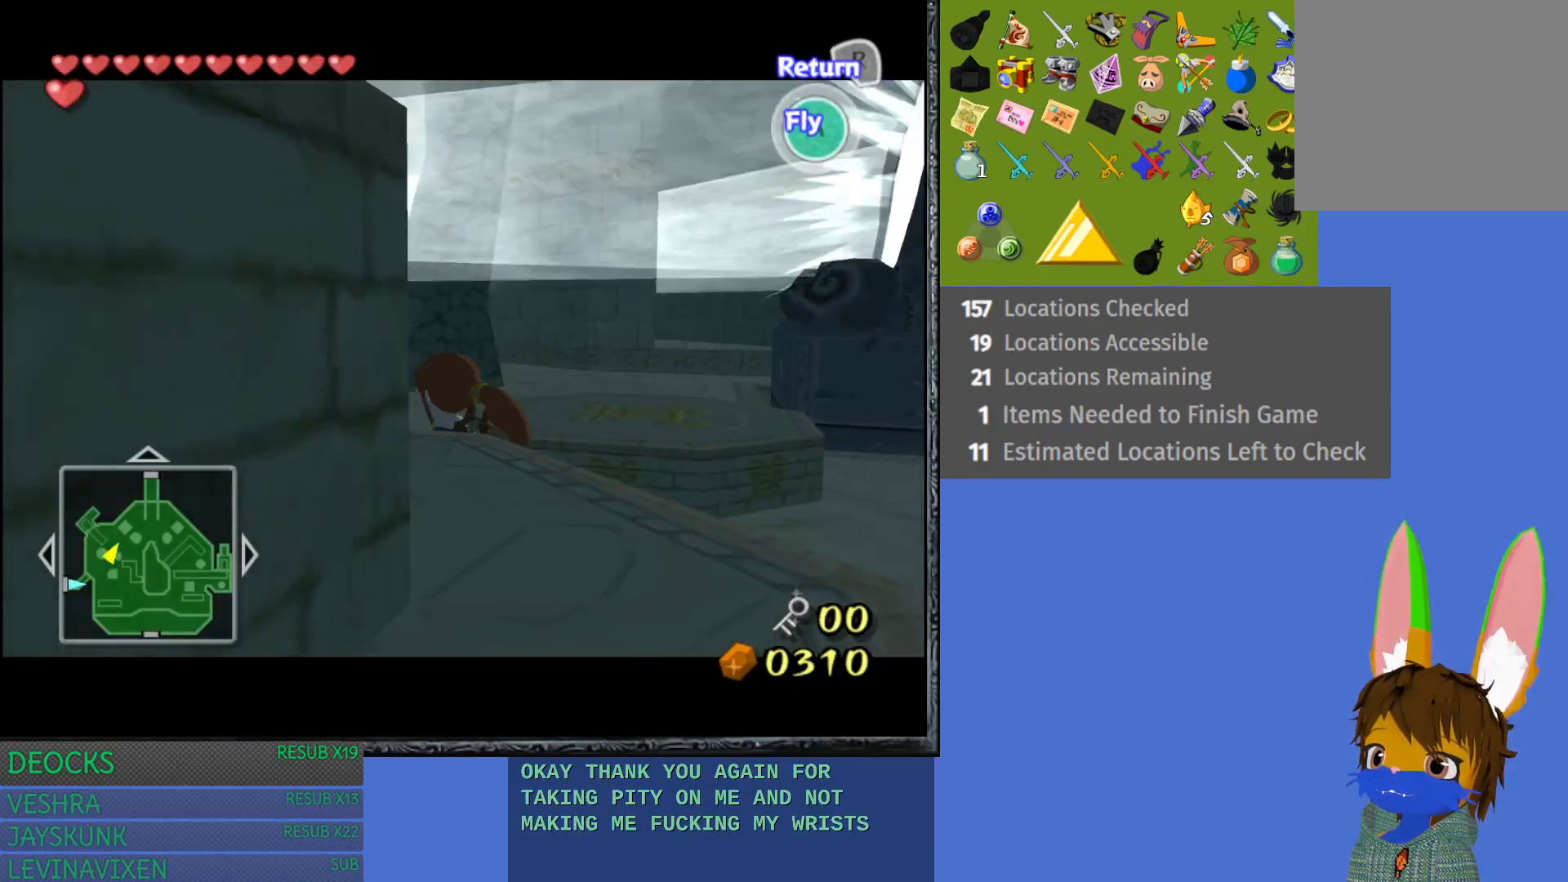
{"buttons": [], "left_stick": "up", "right_stick": "center", "events": [[283, "left_stick", "up"]]}
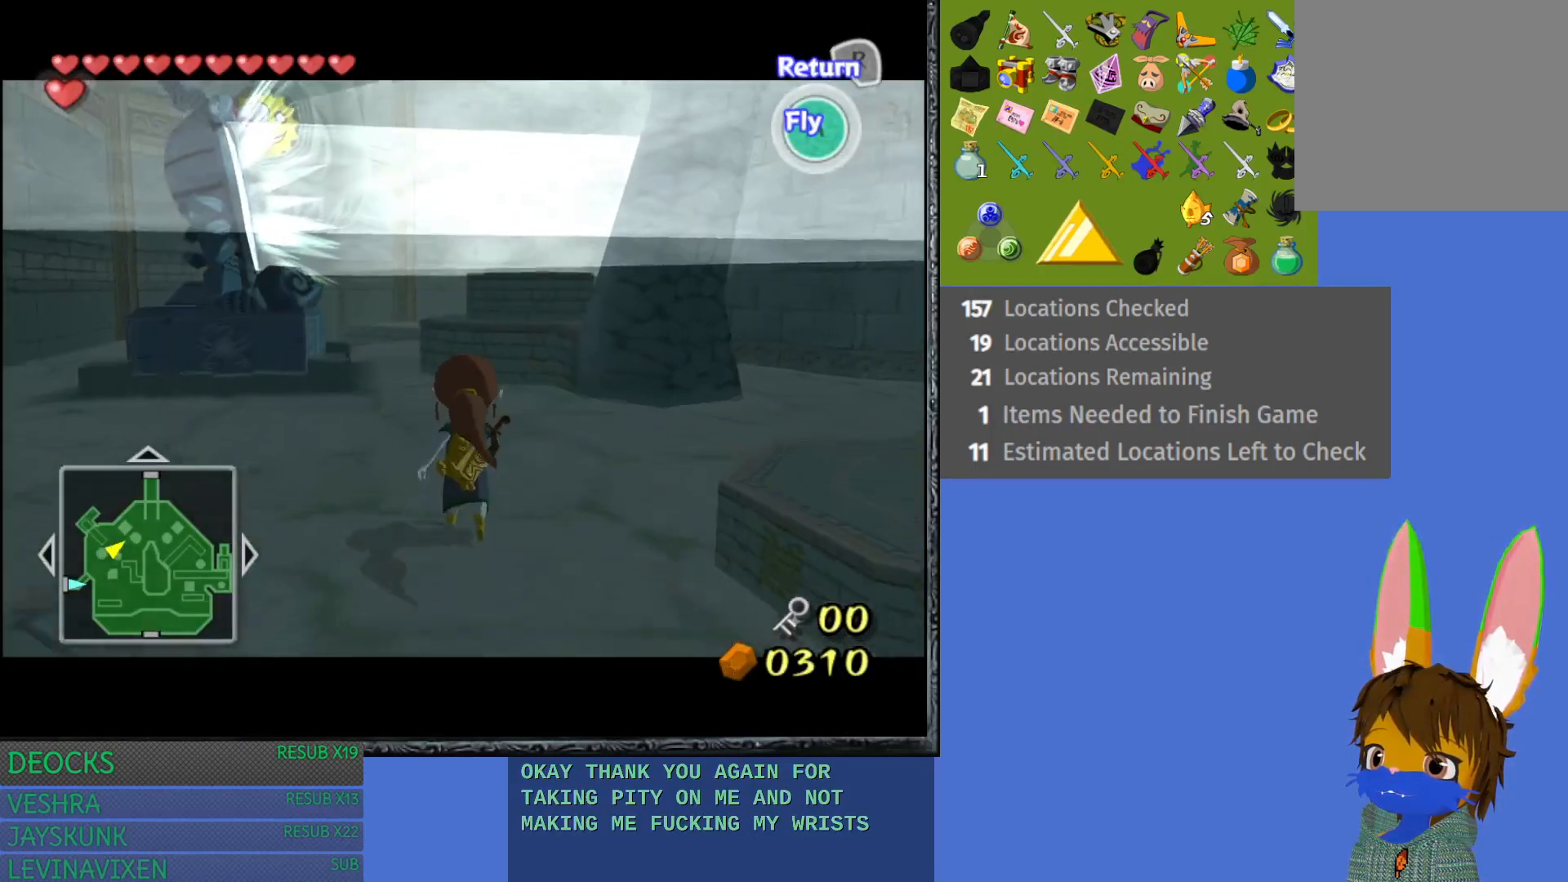
{"buttons": [], "left_stick": "up", "right_stick": "center", "events": []}
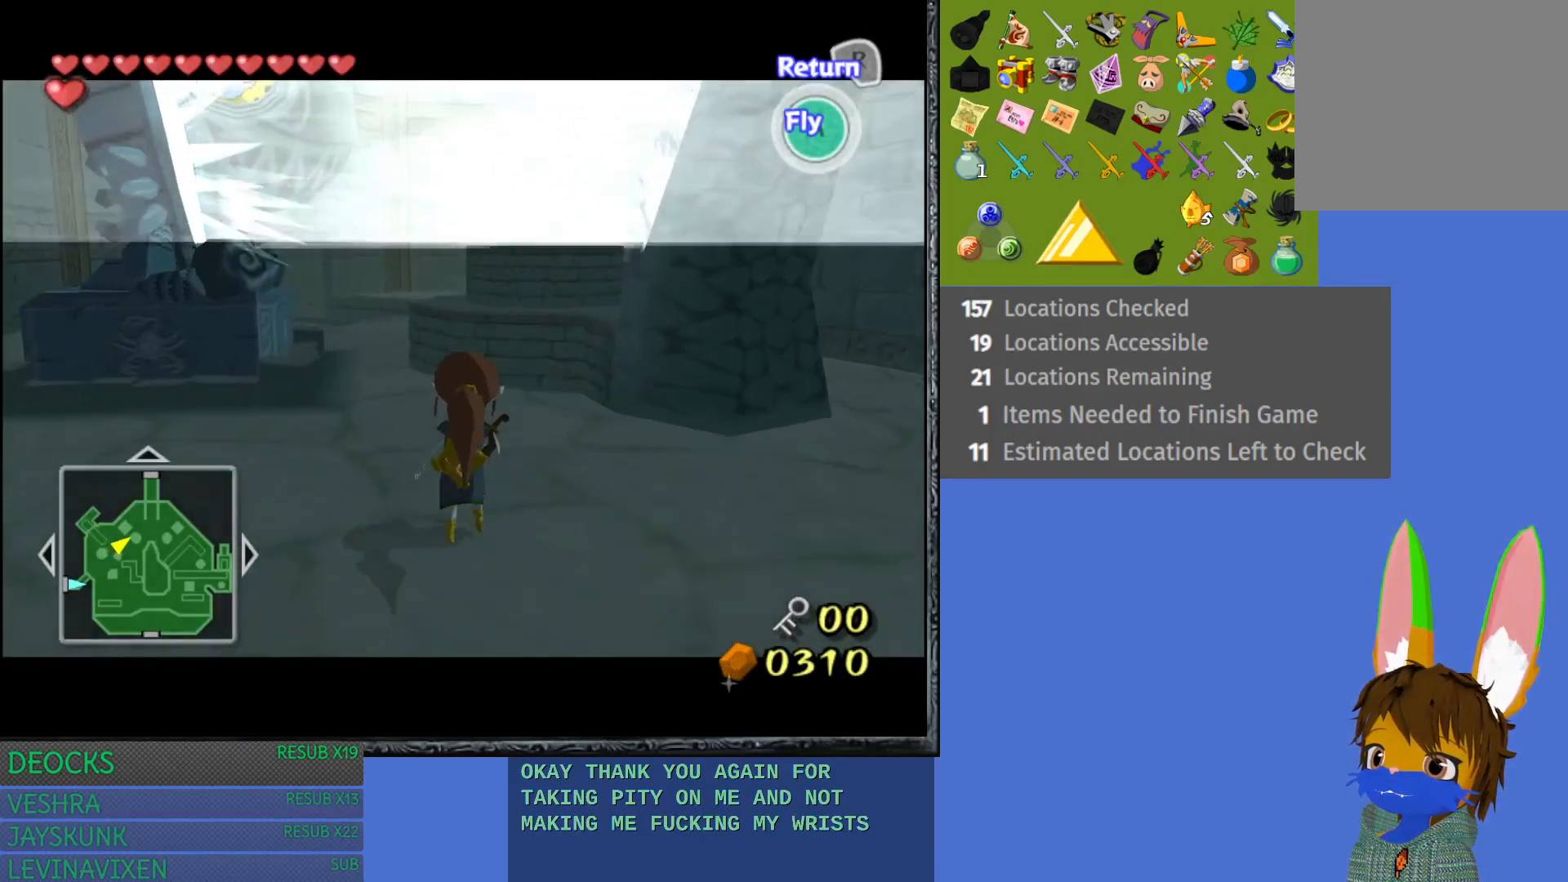
{"buttons": ["CROSS"], "left_stick": "up-right", "right_stick": "center", "events": [[450, "CROSS", "down"], [500, "left_stick", "up-right"]]}
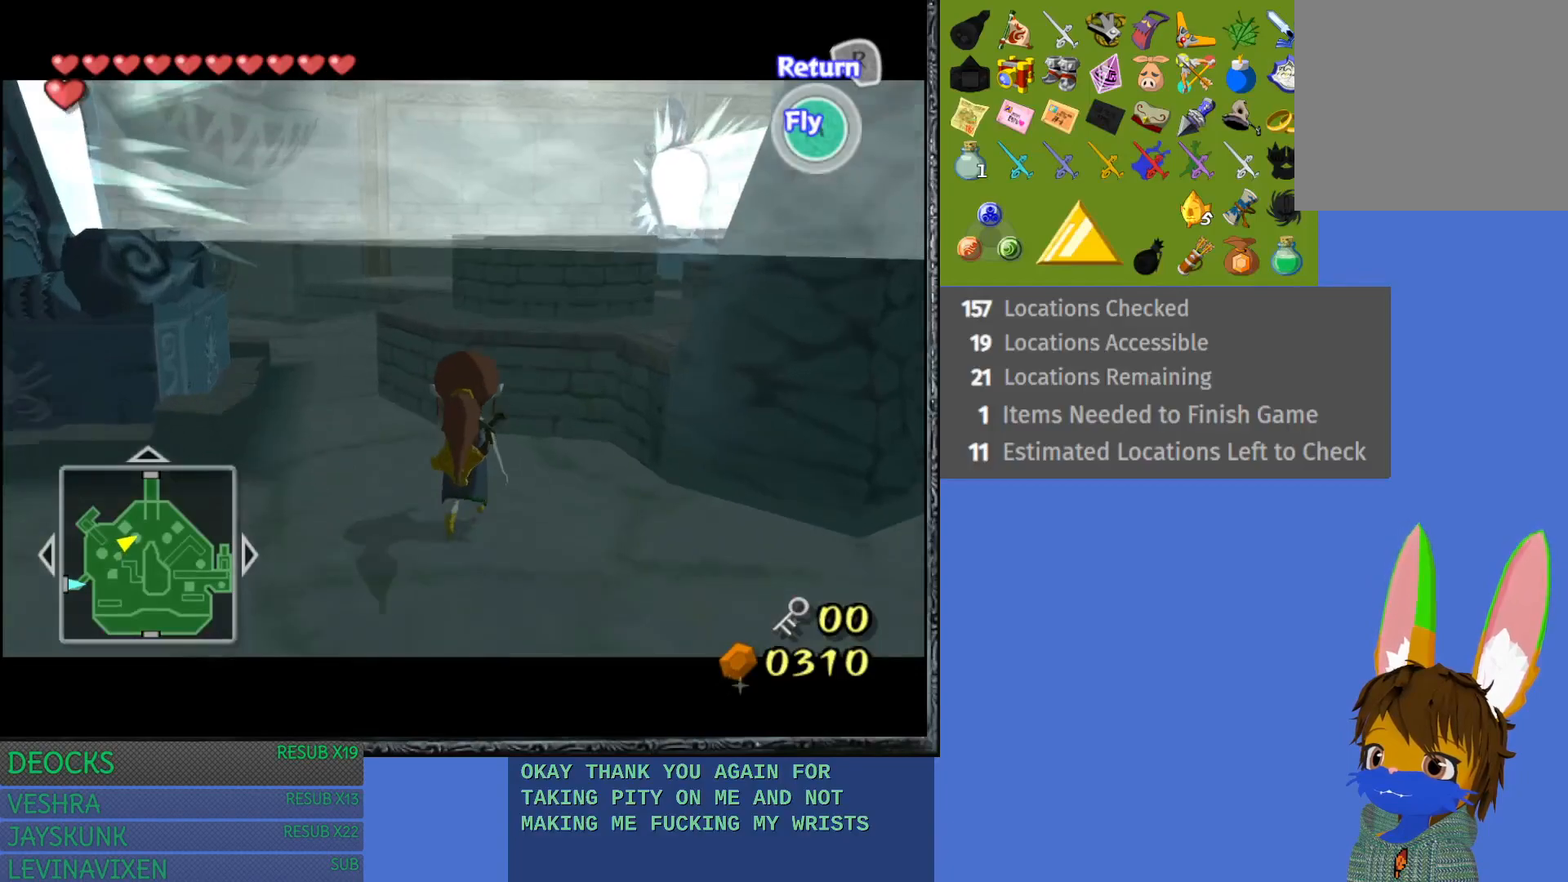
{"buttons": [], "left_stick": "up-right", "right_stick": "center", "events": [[67, "CROSS", "up"], [150, "CROSS", "down"], [267, "CROSS", "up"], [333, "CROSS", "down"], [467, "CROSS", "up"]]}
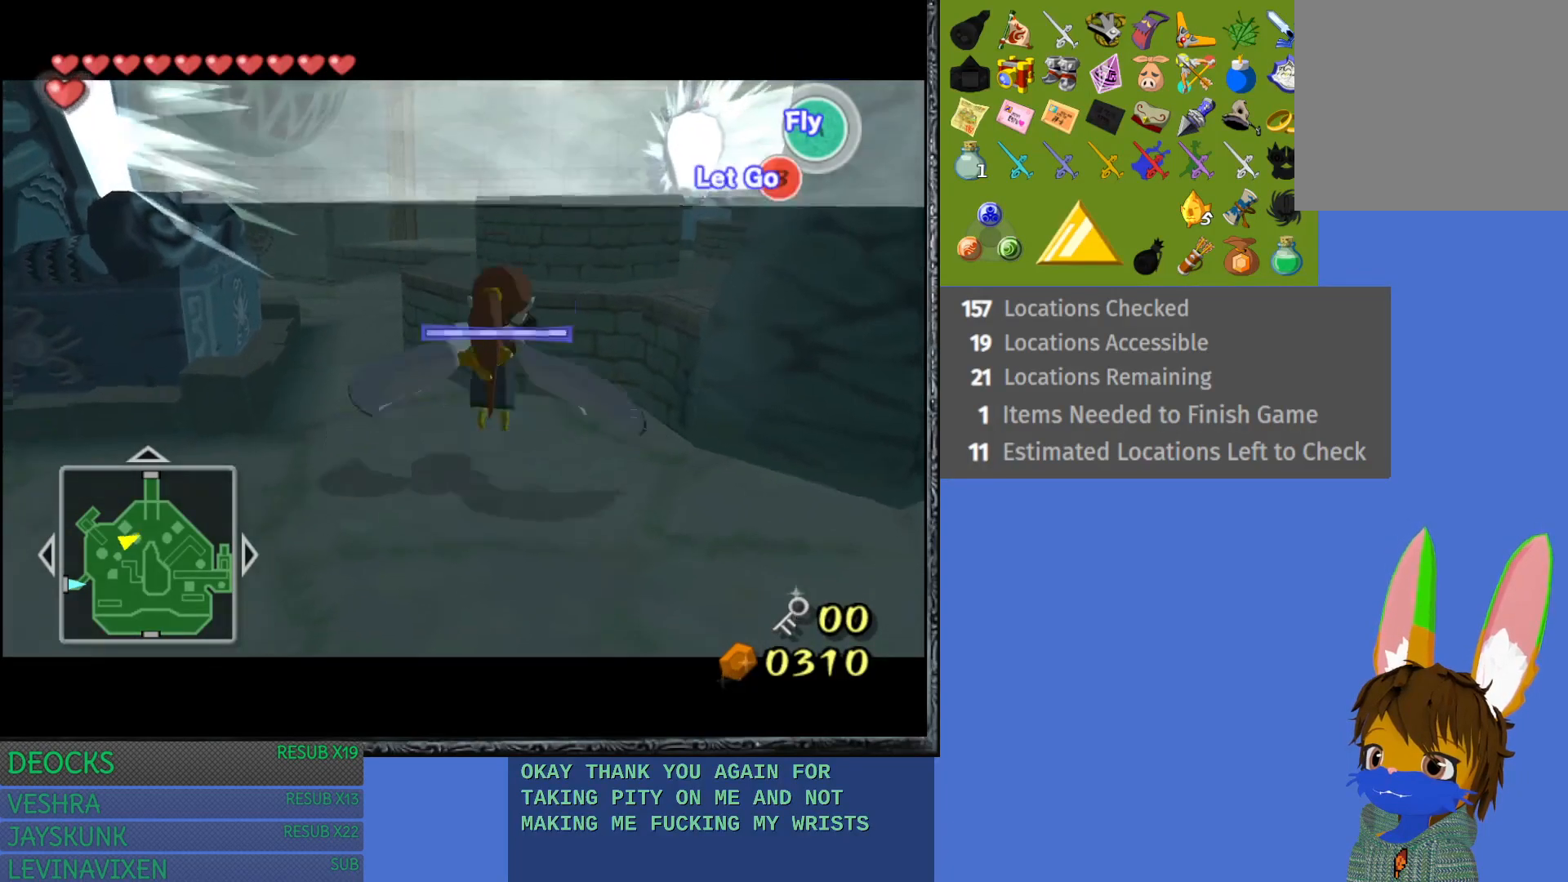
{"buttons": [], "left_stick": "up-right", "right_stick": "center", "events": [[33, "CROSS", "down"], [150, "CROSS", "up"], [217, "CROSS", "down"], [350, "CROSS", "up"], [433, "CROSS", "down"], [500, "CROSS", "up"]]}
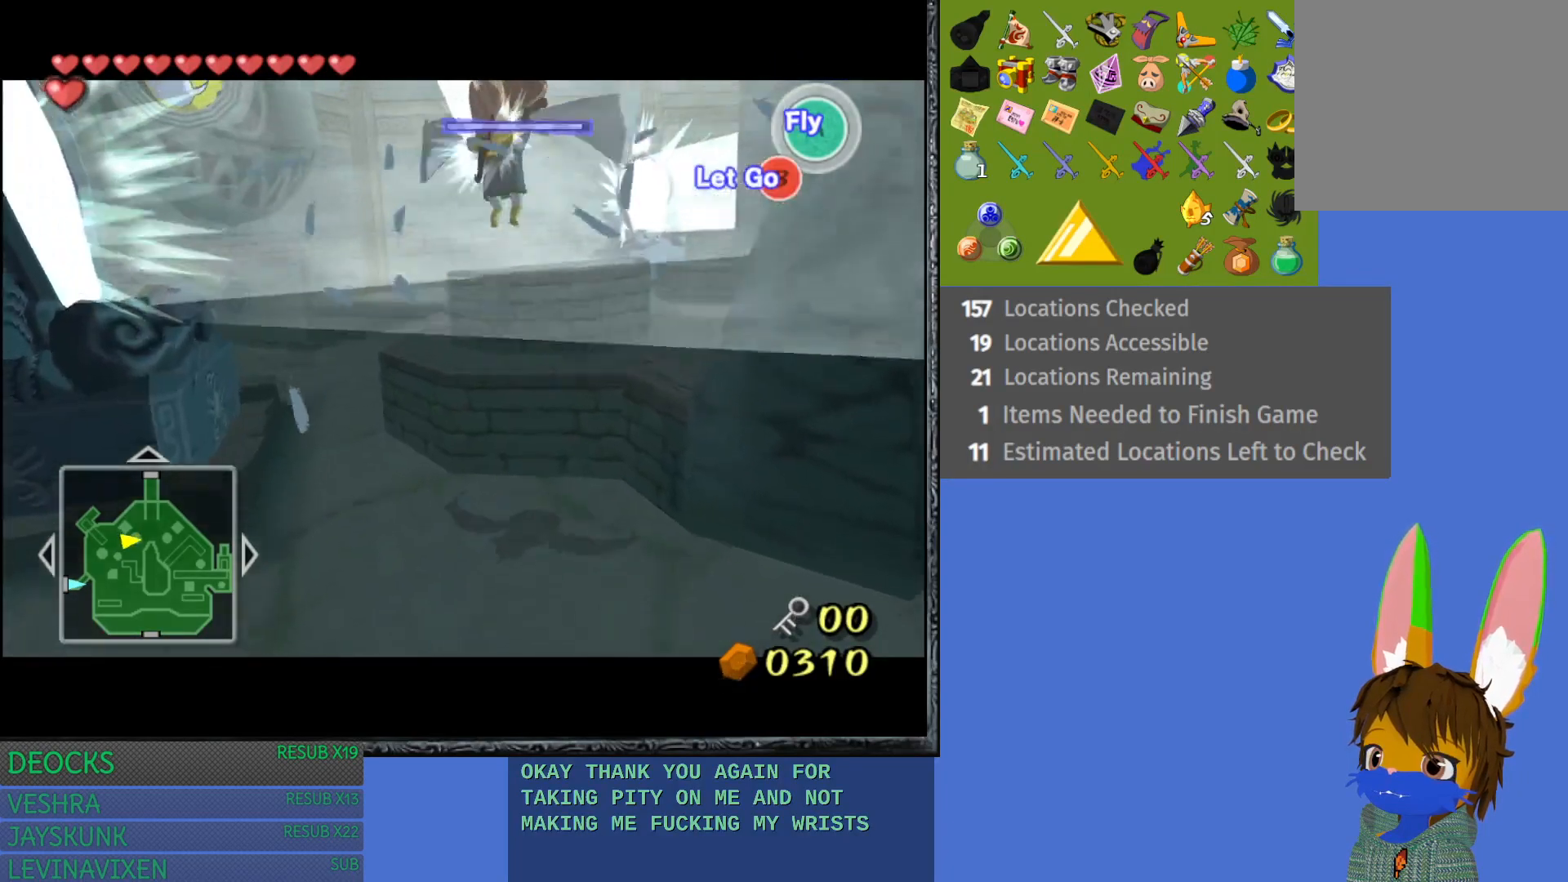
{"buttons": [], "left_stick": "up-right", "right_stick": "center", "events": [[167, "CROSS", "down"], [250, "CROSS", "up"]]}
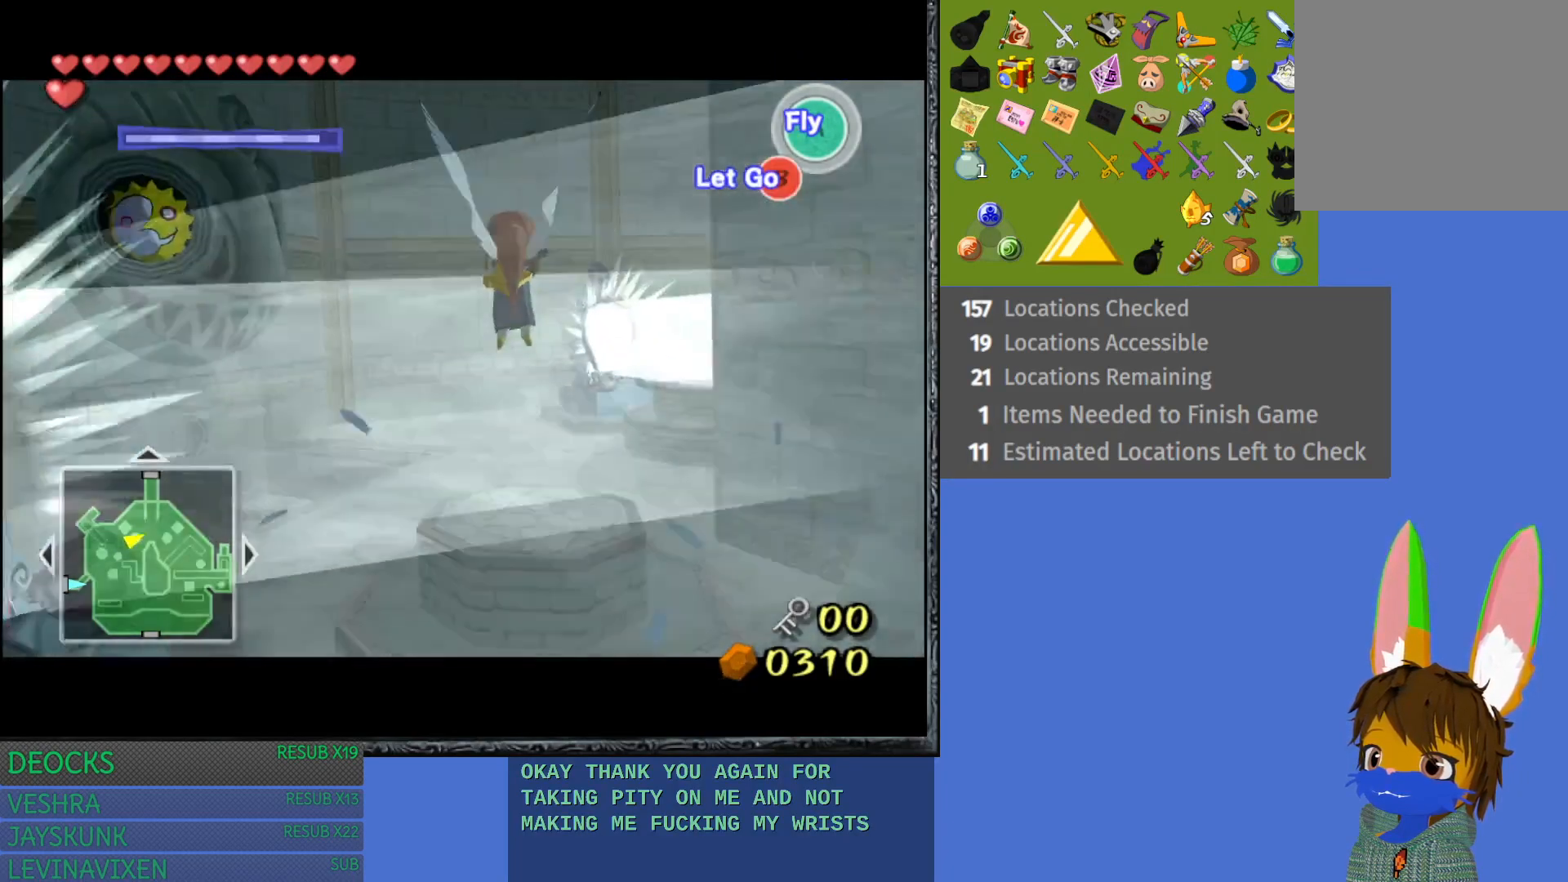
{"buttons": ["CROSS"], "left_stick": "up-right", "right_stick": "center", "events": [[200, "CROSS", "down"], [317, "CROSS", "up"], [467, "CROSS", "down"]]}
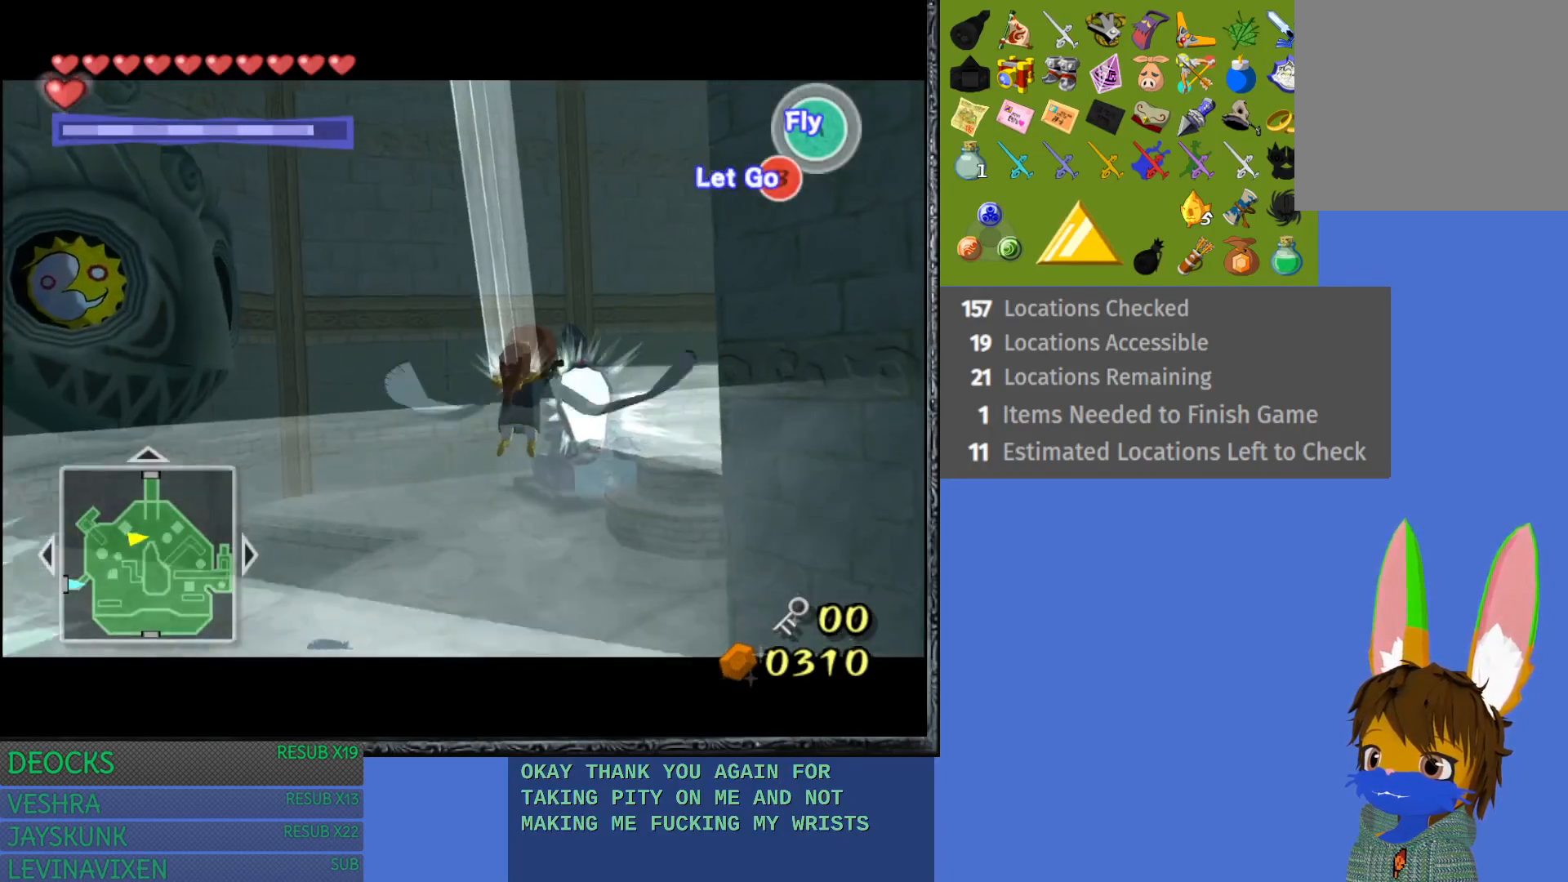
{"buttons": ["CROSS"], "left_stick": "up-right", "right_stick": "center", "events": [[50, "CROSS", "up"], [450, "CROSS", "down"]]}
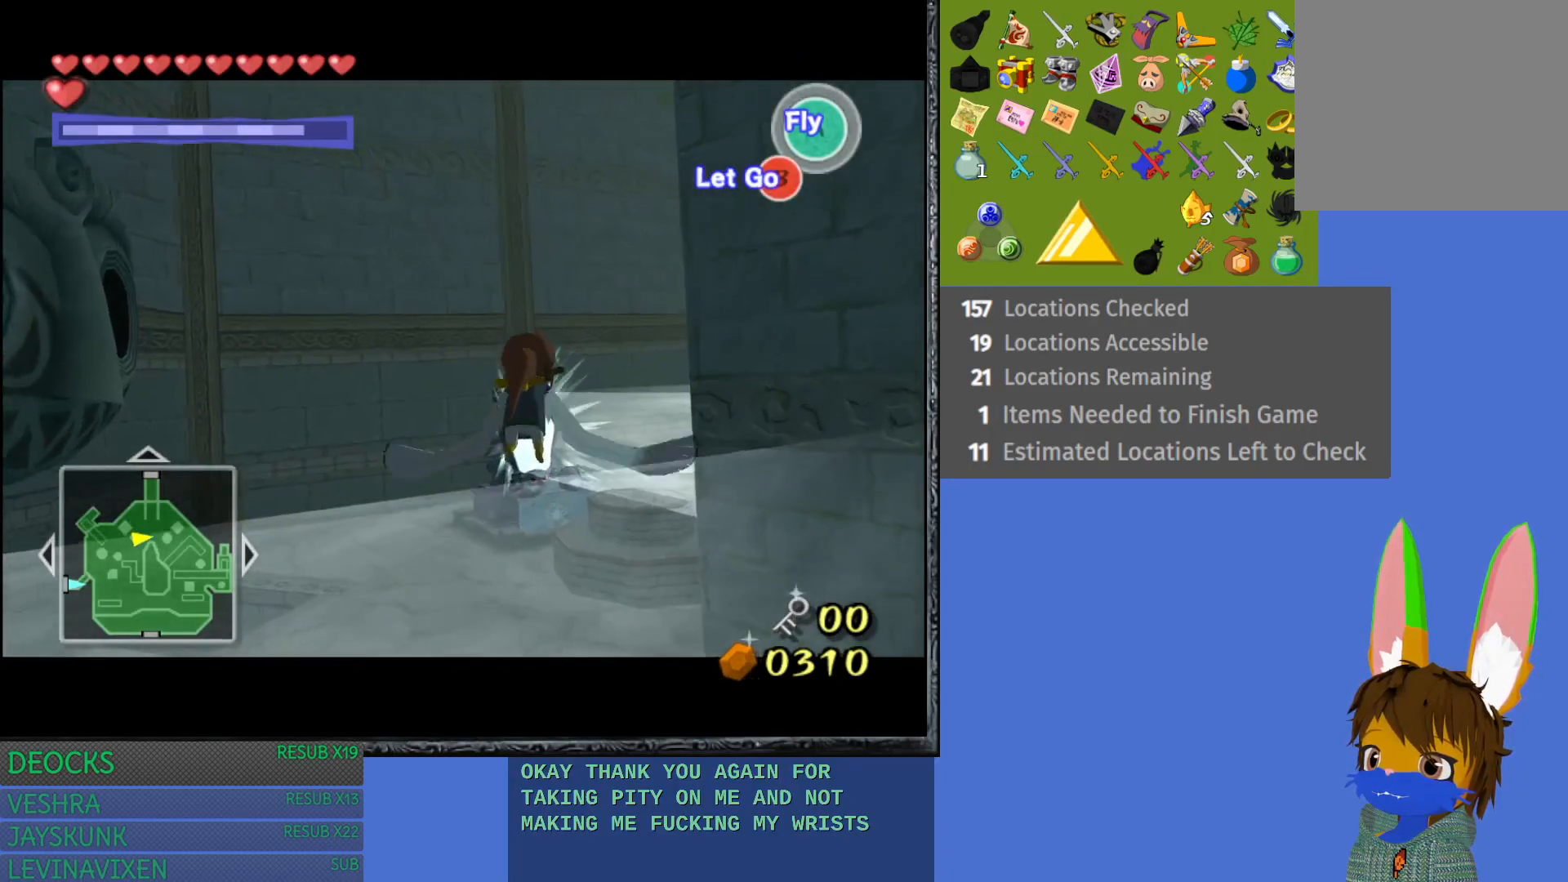
{"buttons": [], "left_stick": "up-right", "right_stick": "center", "events": [[83, "CROSS", "up"], [217, "CROSS", "down"], [300, "CROSS", "up"]]}
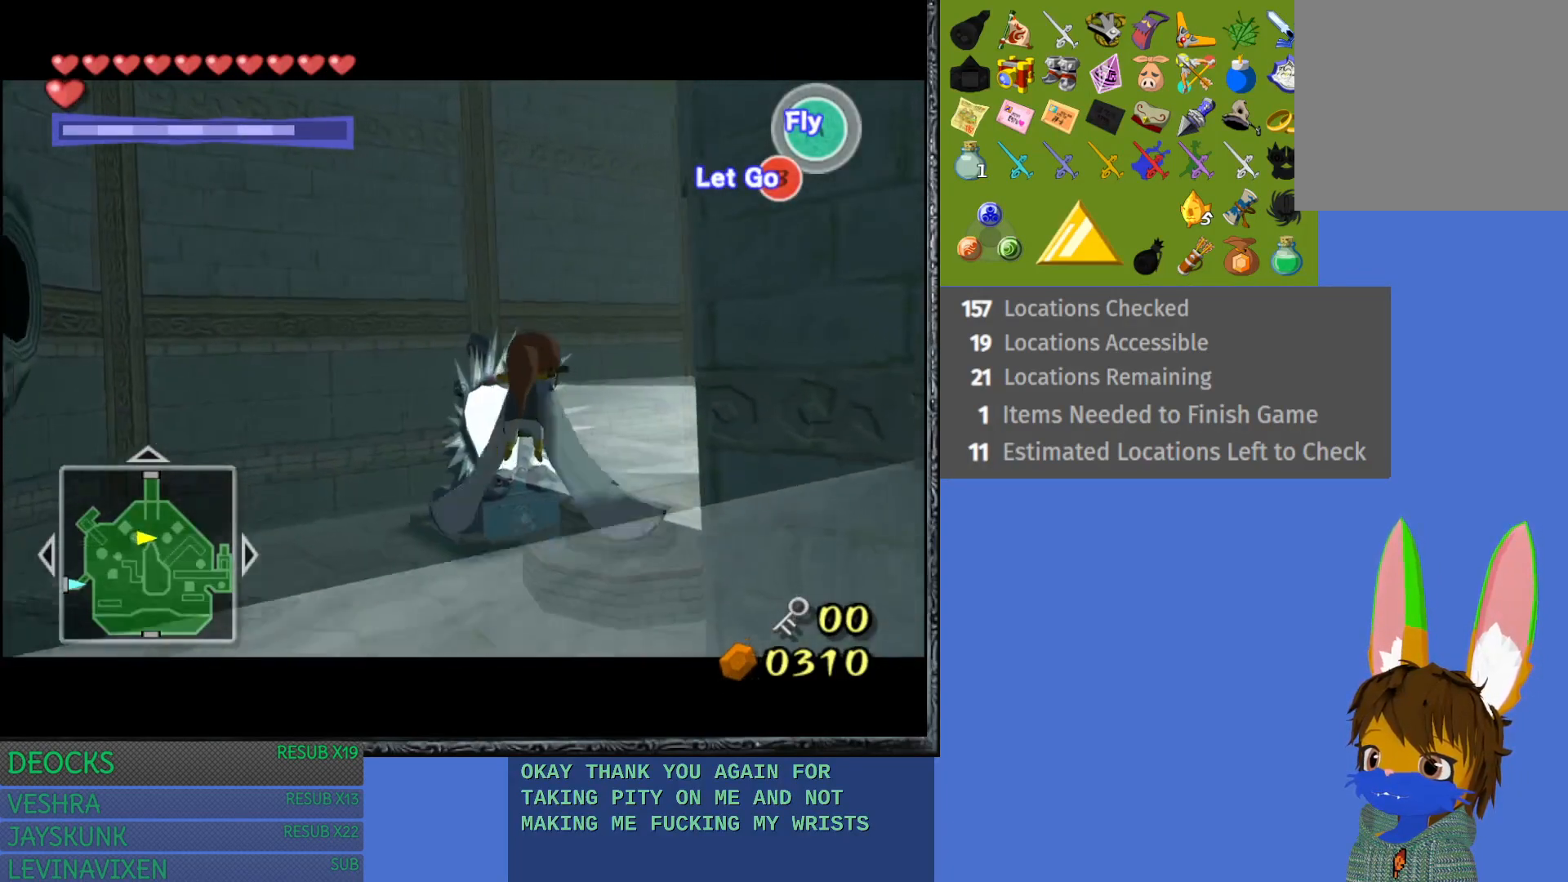
{"buttons": [], "left_stick": "up", "right_stick": "center", "events": [[117, "CROSS", "down"], [233, "CROSS", "up"], [417, "left_stick", "up"]]}
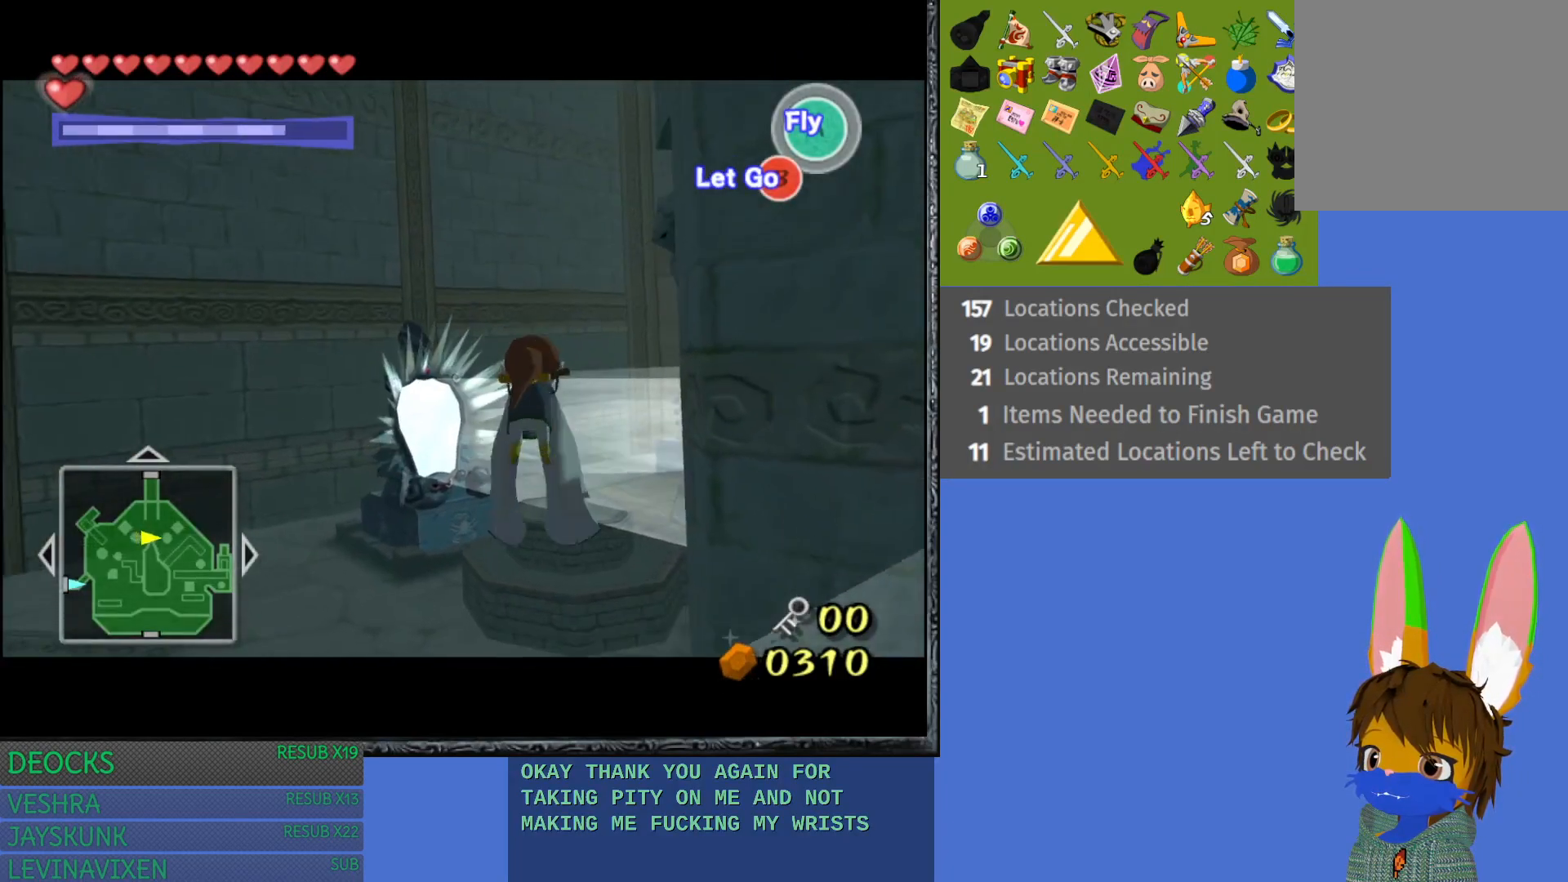
{"buttons": ["CROSS"], "left_stick": "up", "right_stick": "center", "events": [[83, "CROSS", "down"], [167, "CROSS", "up"], [417, "CROSS", "down"]]}
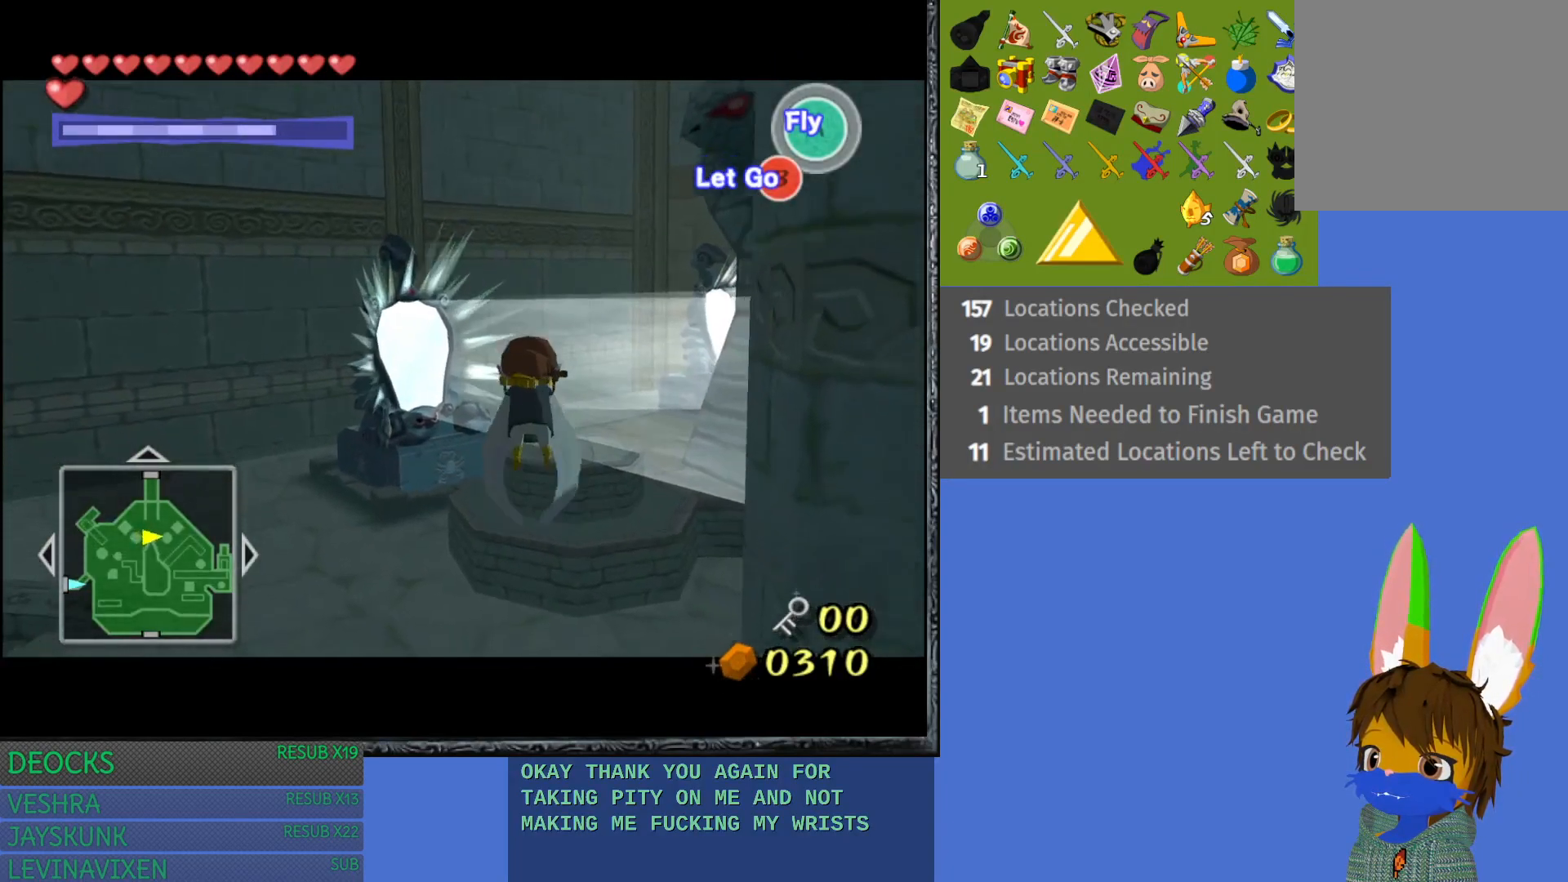
{"buttons": [], "left_stick": "up", "right_stick": "center", "events": [[33, "CROSS", "up"], [167, "CROSS", "down"], [267, "CROSS", "up"], [400, "CROSS", "down"], [483, "CROSS", "up"]]}
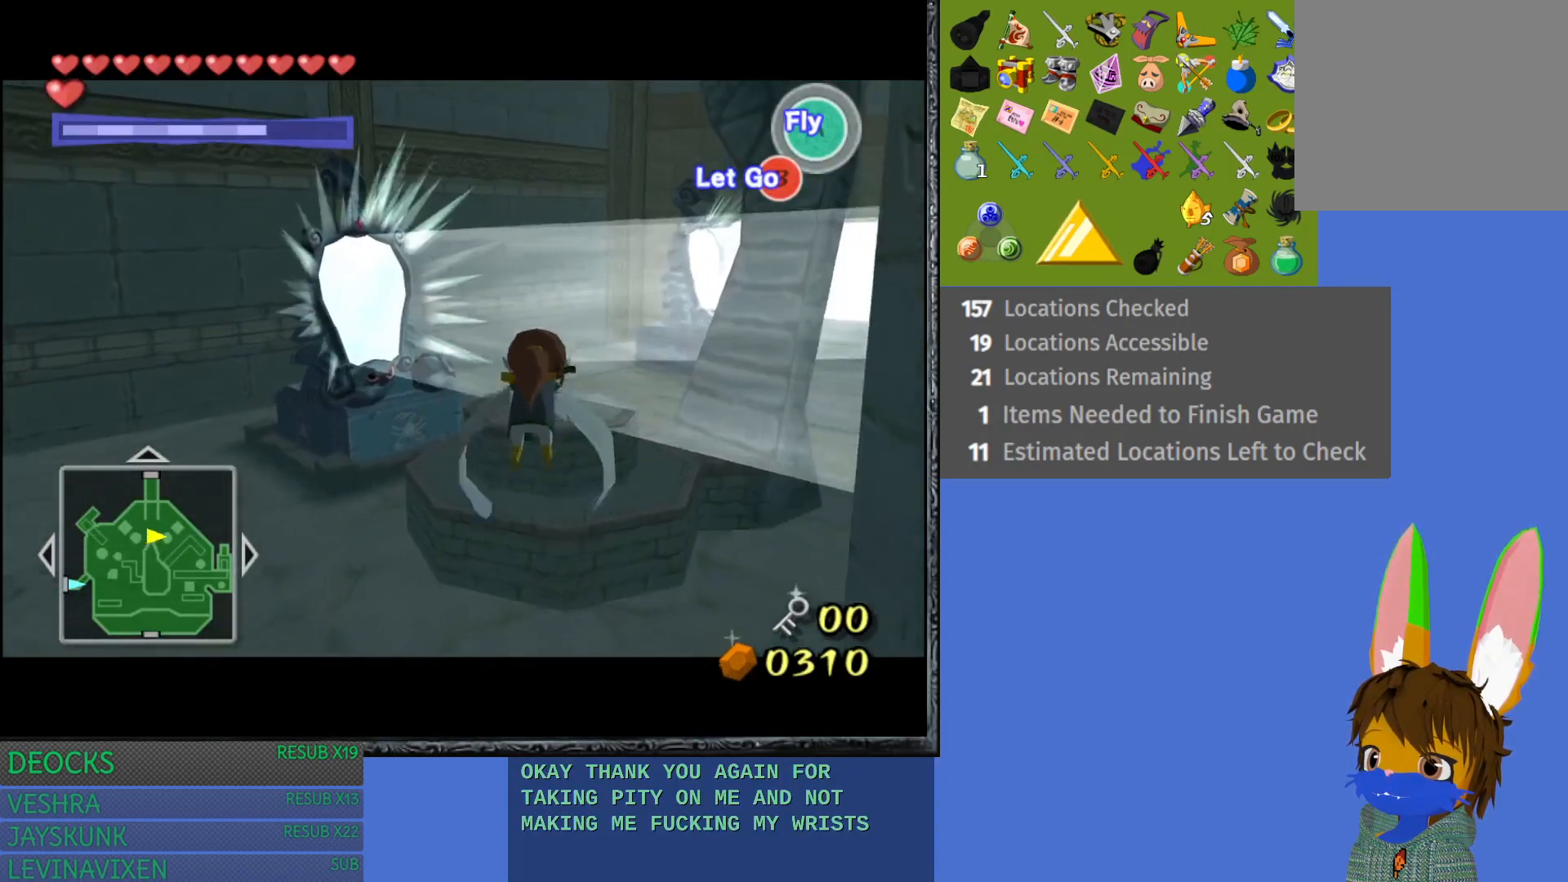
{"buttons": [], "left_stick": "up", "right_stick": "center", "events": [[67, "CROSS", "down"], [183, "CROSS", "up"]]}
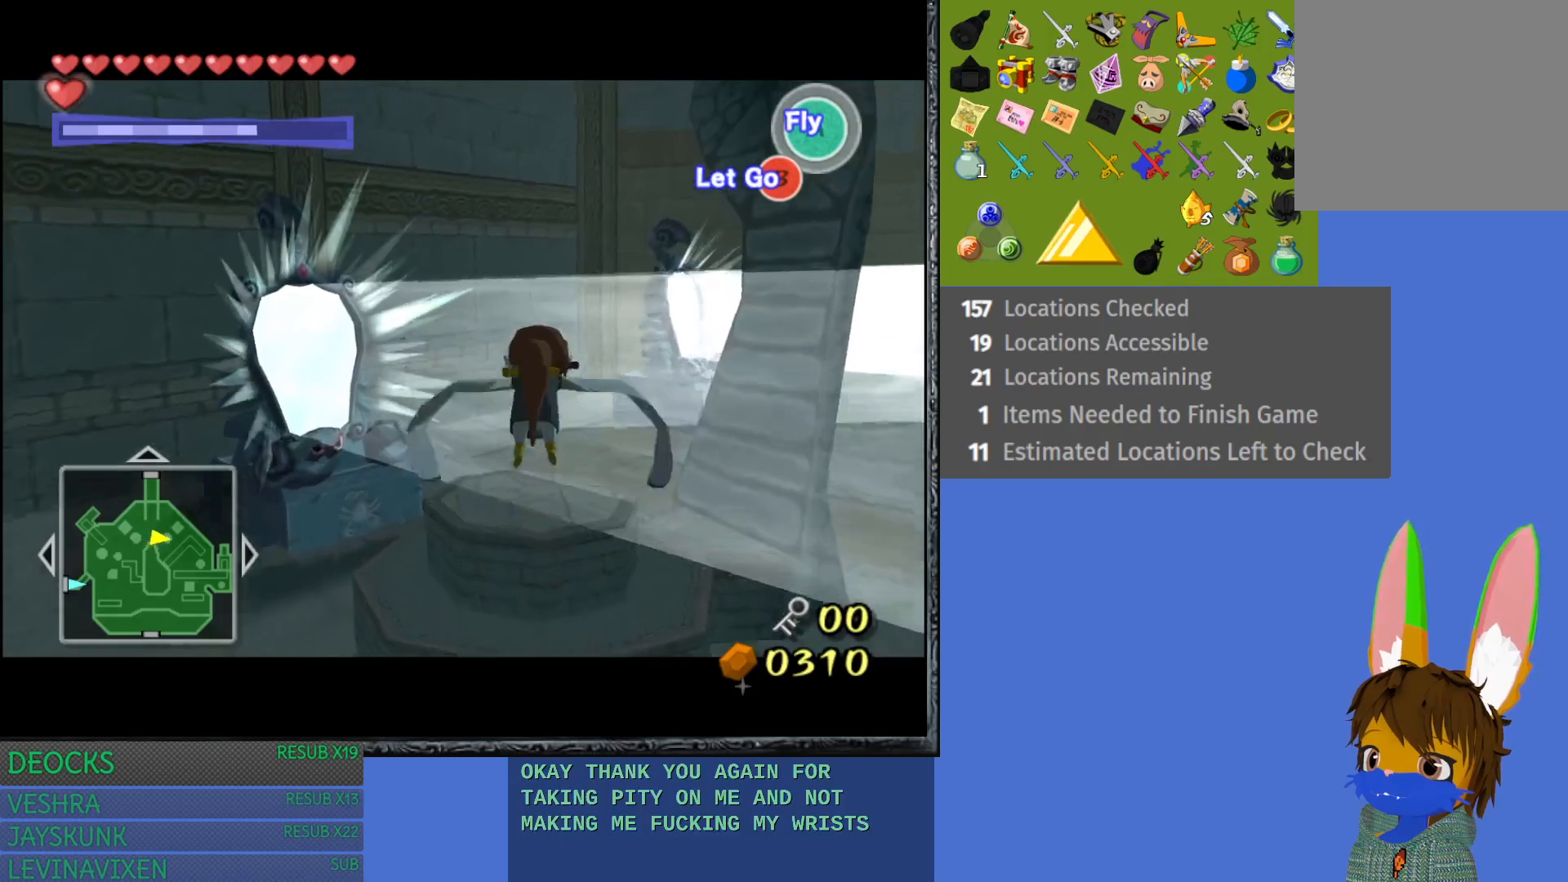
{"buttons": [], "left_stick": "up", "right_stick": "center", "events": []}
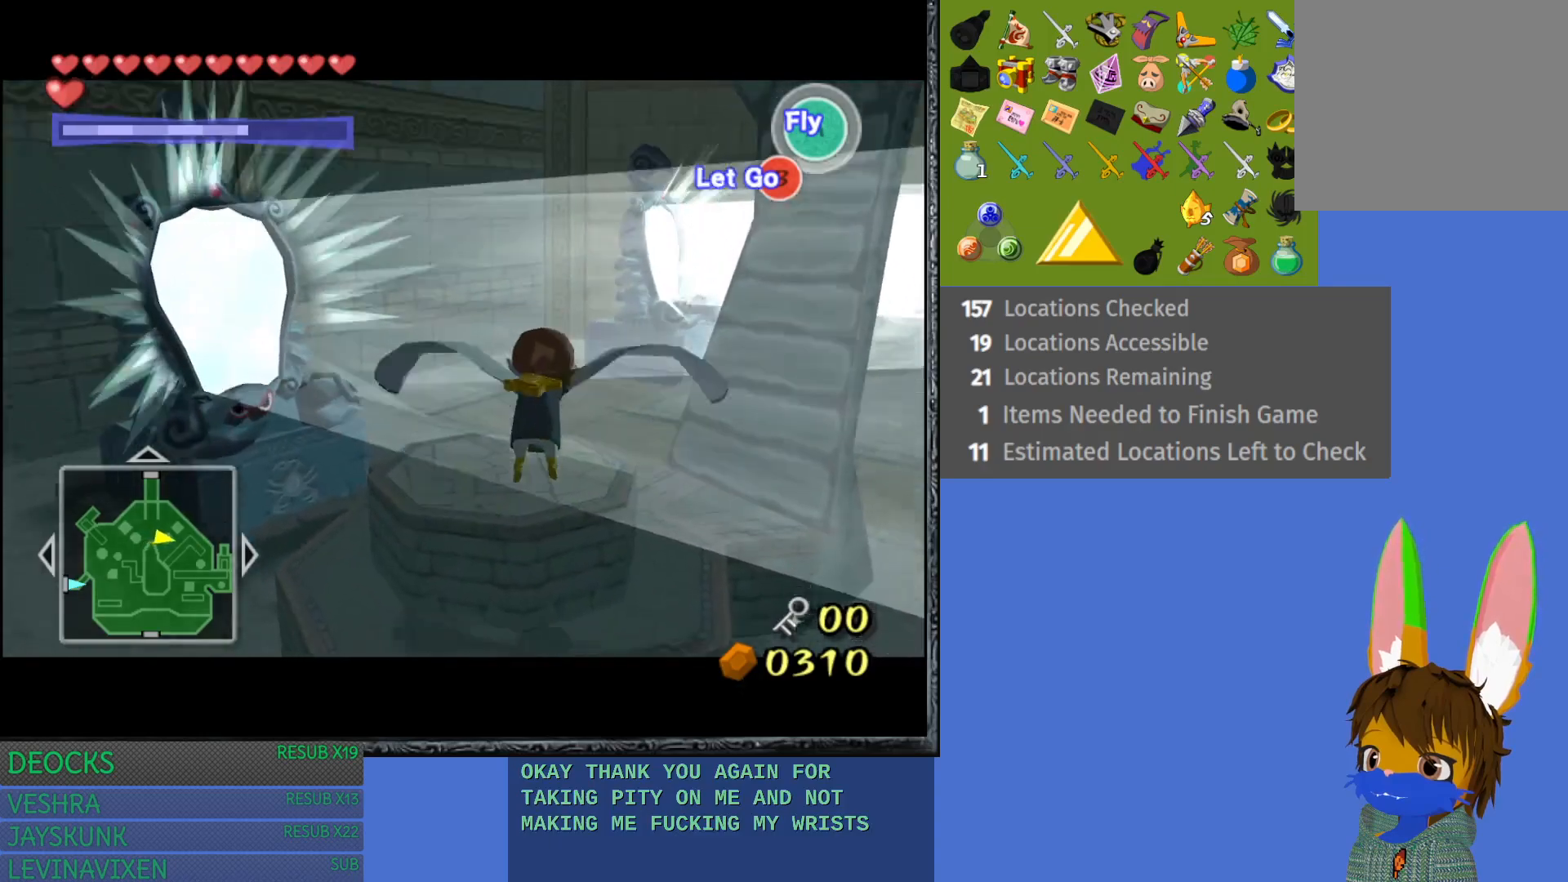
{"buttons": [], "left_stick": "up", "right_stick": "center", "events": [[300, "left_stick", "center"], [400, "left_stick", "up"]]}
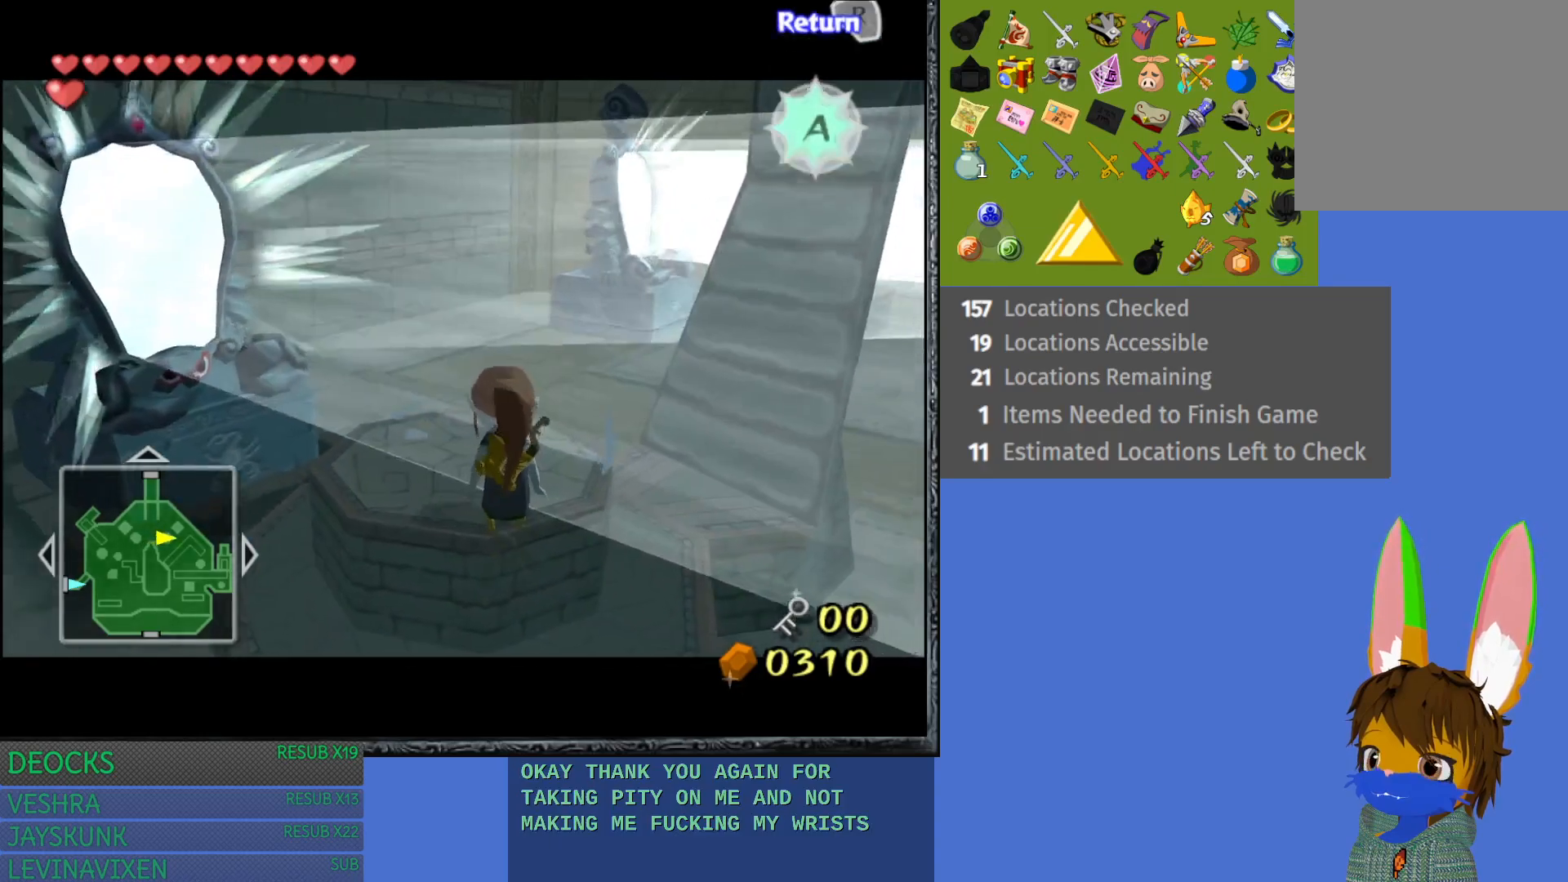
{"buttons": [], "left_stick": "center", "right_stick": "center", "events": [[467, "left_stick", "center"]]}